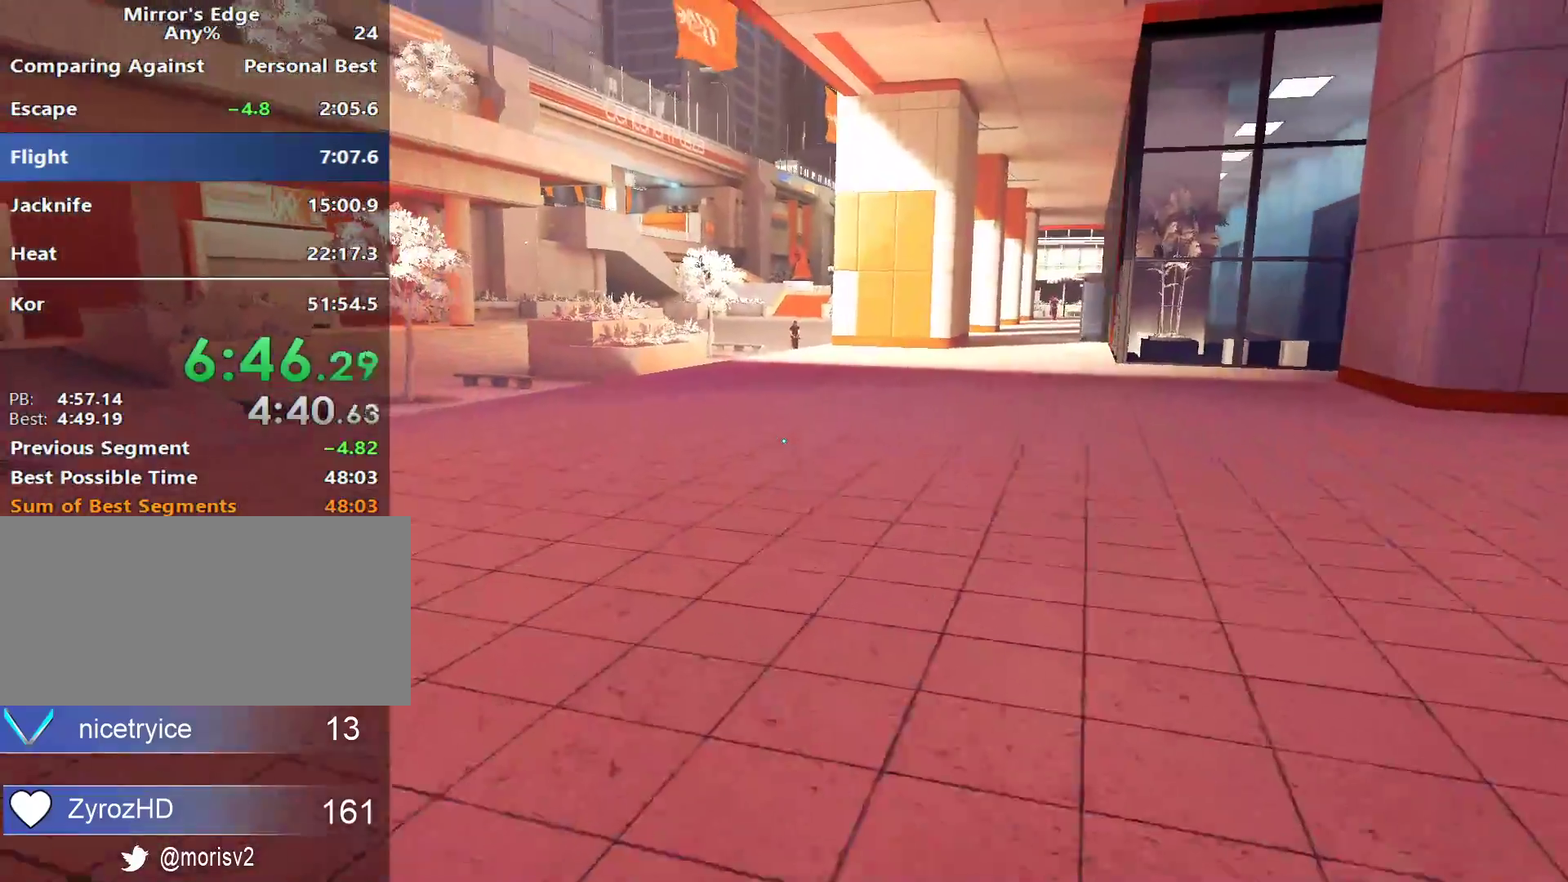
Gameplay with keyboard and mouse; each line is a JSON object with the keys and mouse buttons held at the frame after it. "events" lists presses ("down") and releases ("up") of "a", "alt", "c", "ctrl", "d", "e", "f", "q", "r", "s", "shift", "space", "tab", "v", "w", "x", "z", "mouse_left", "mouse_middle", "mouse_right", "mouse_wheel_up" and "mouse_wheel_down" between this image and that frame as [ms after this image, input, new state], when the widget could be followed in between. "mouse_left", "mouse_middle", "mouse_right", "mouse_wheel_up", "mouse_wheel_down" = the "left", "middle", "right", "wheel_up", "wheel_down" buttons of the "mouse" list. No other keys are recorded. Mouse movement is not recorded.
{"keys": ["w"], "mouse": [], "events": [[233, "space", "down"], [333, "space", "up"]]}
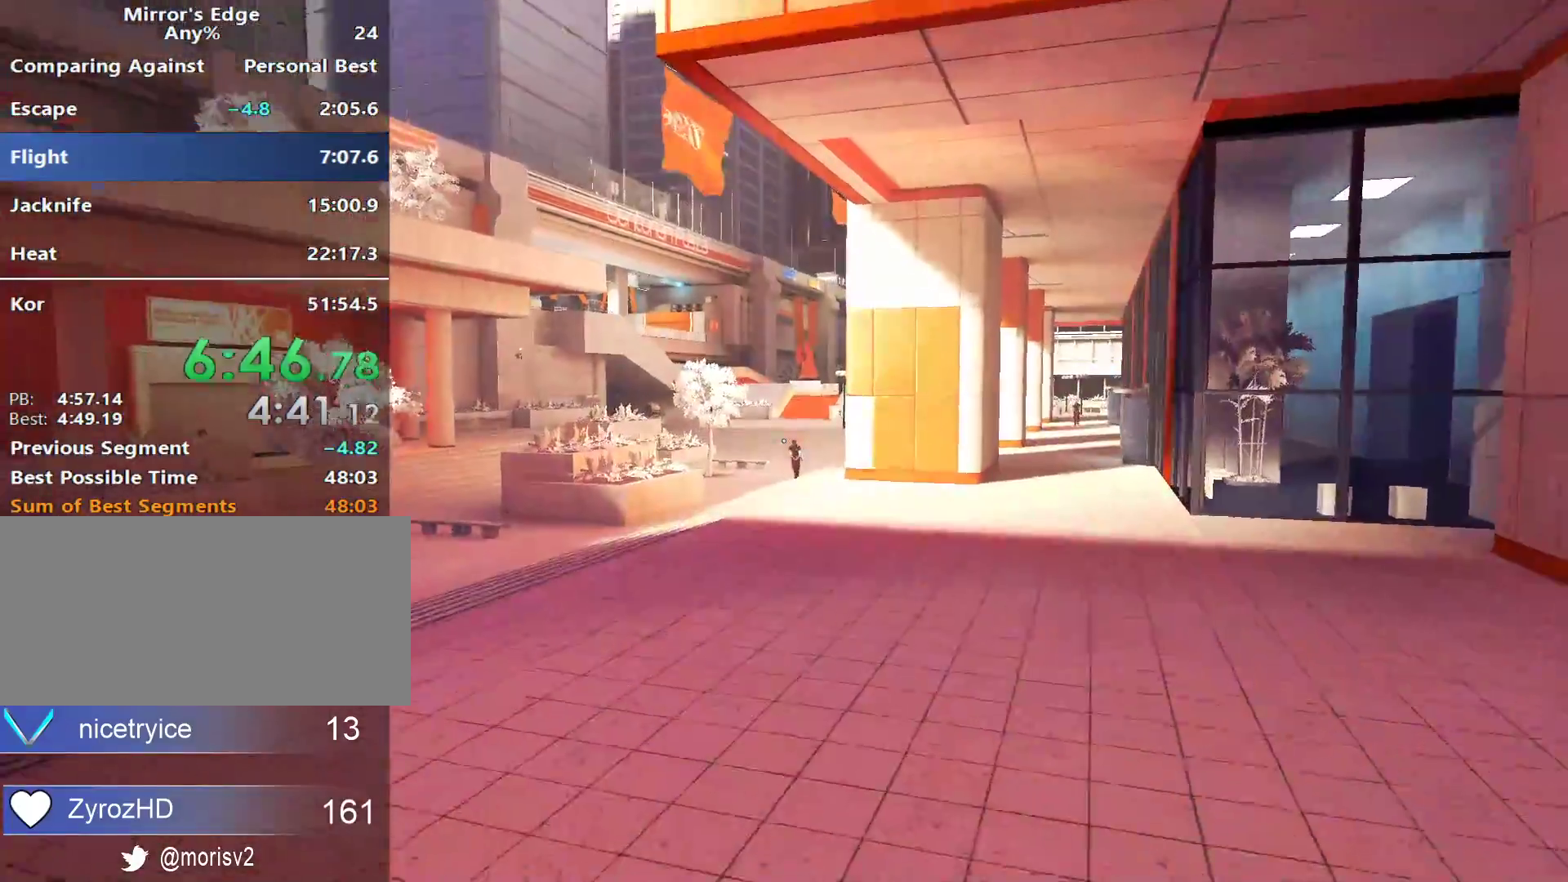
{"keys": ["w"], "mouse": [], "events": []}
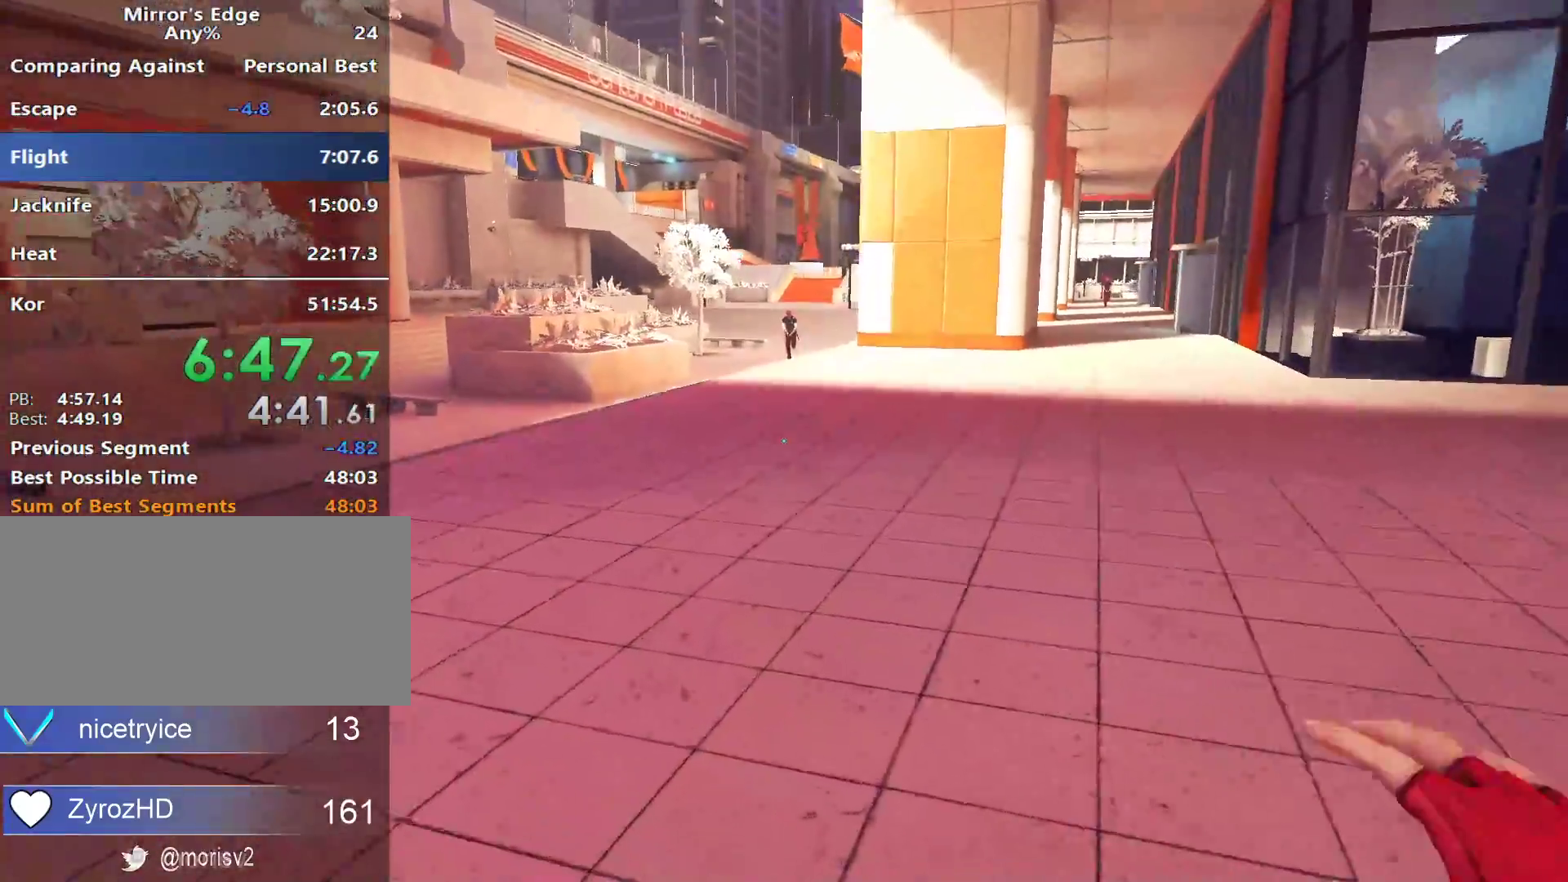
{"keys": ["w"], "mouse": [], "events": [[83, "space", "down"], [167, "space", "up"]]}
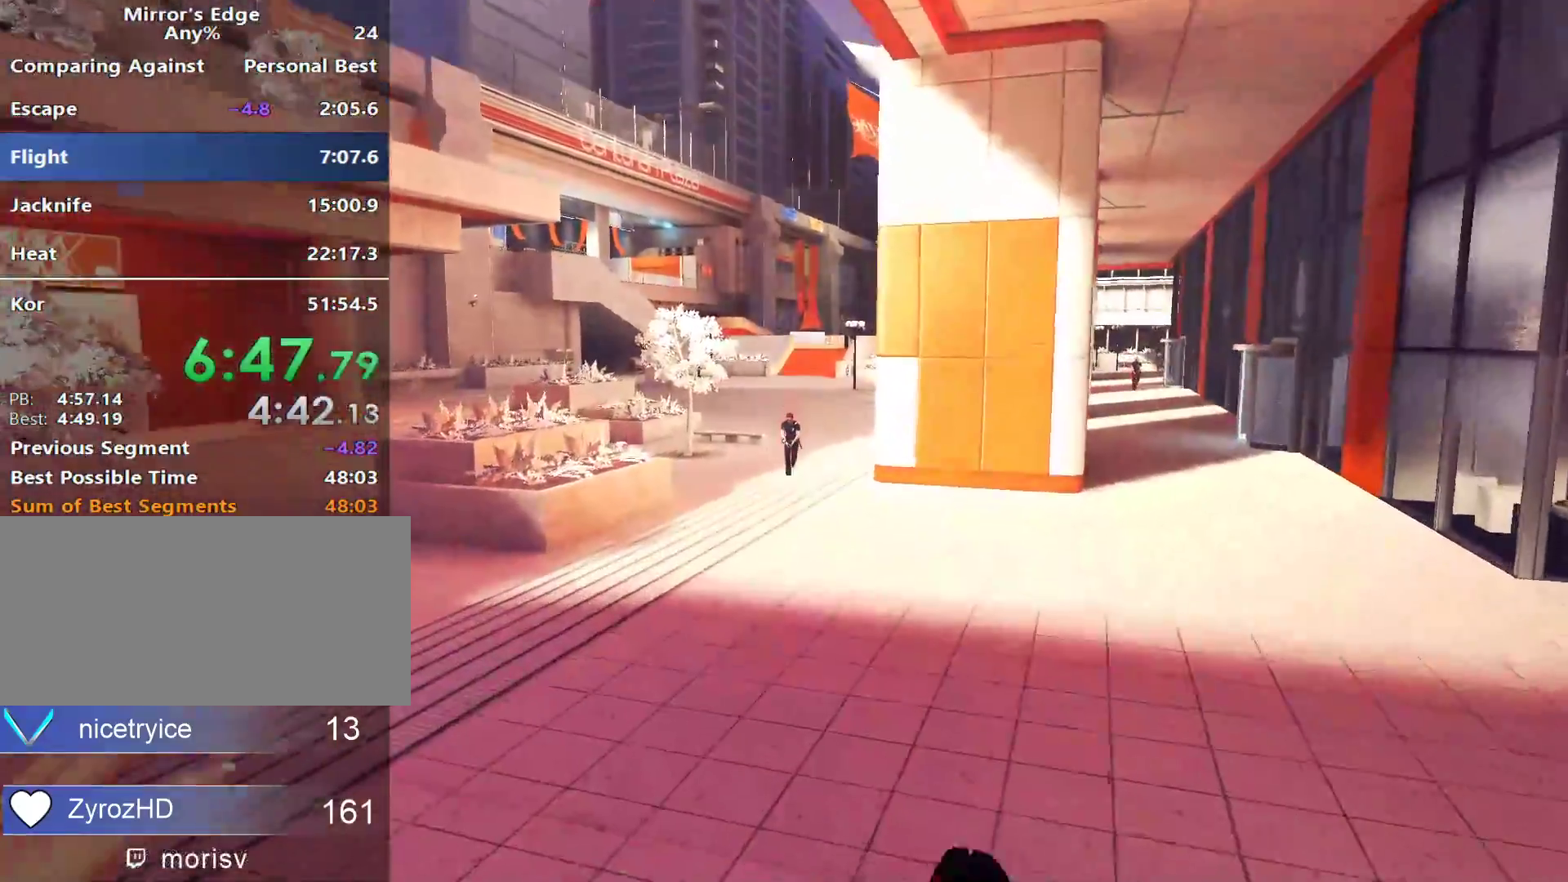
{"keys": ["w"], "mouse": [], "events": []}
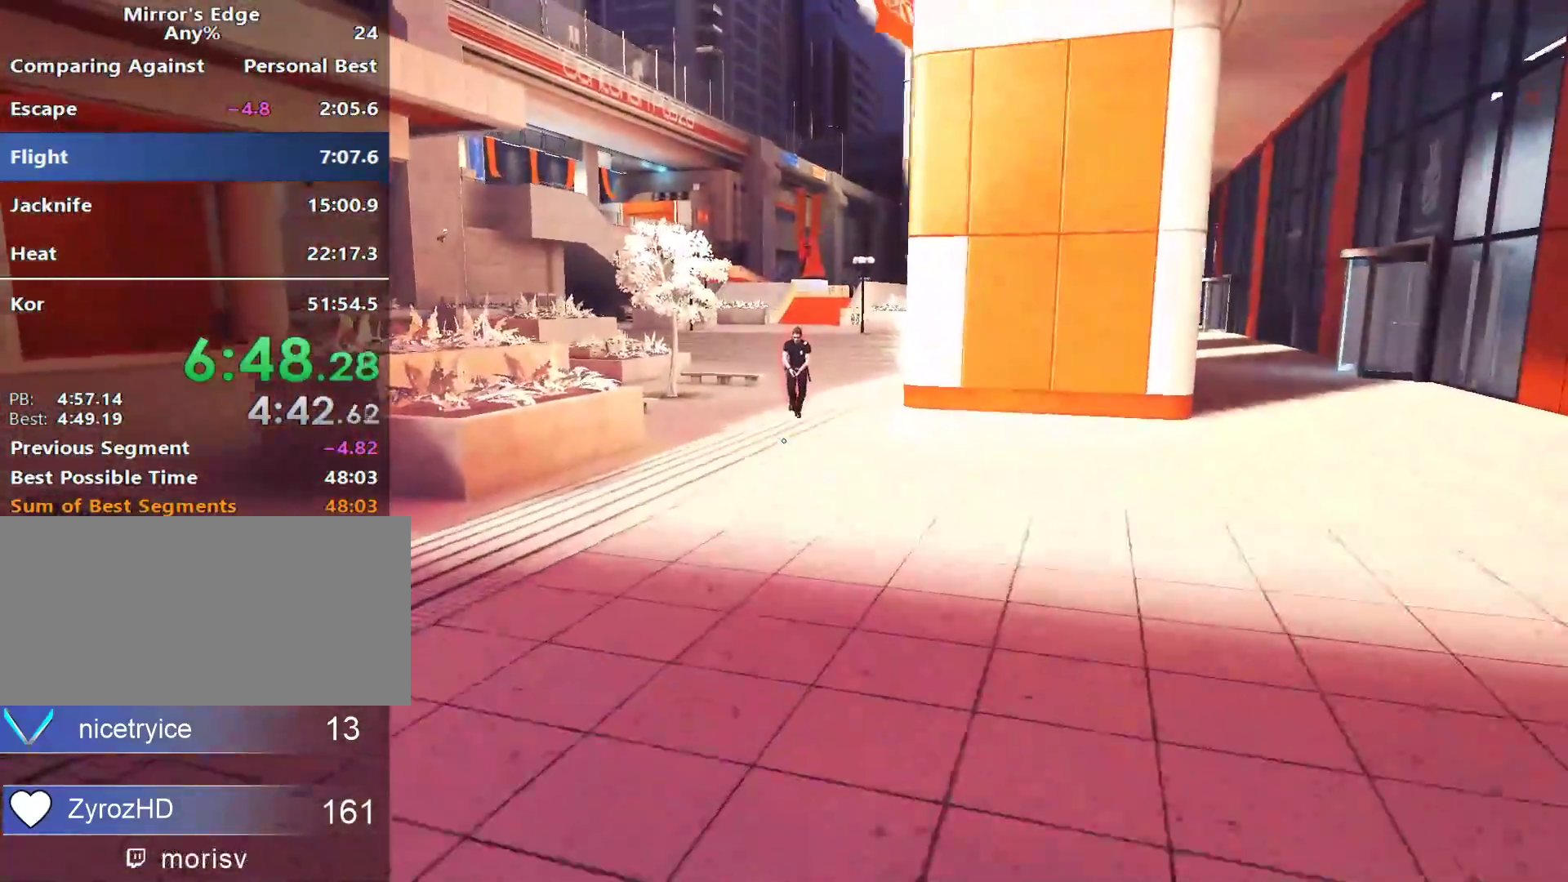
{"keys": ["w"], "mouse": [], "events": []}
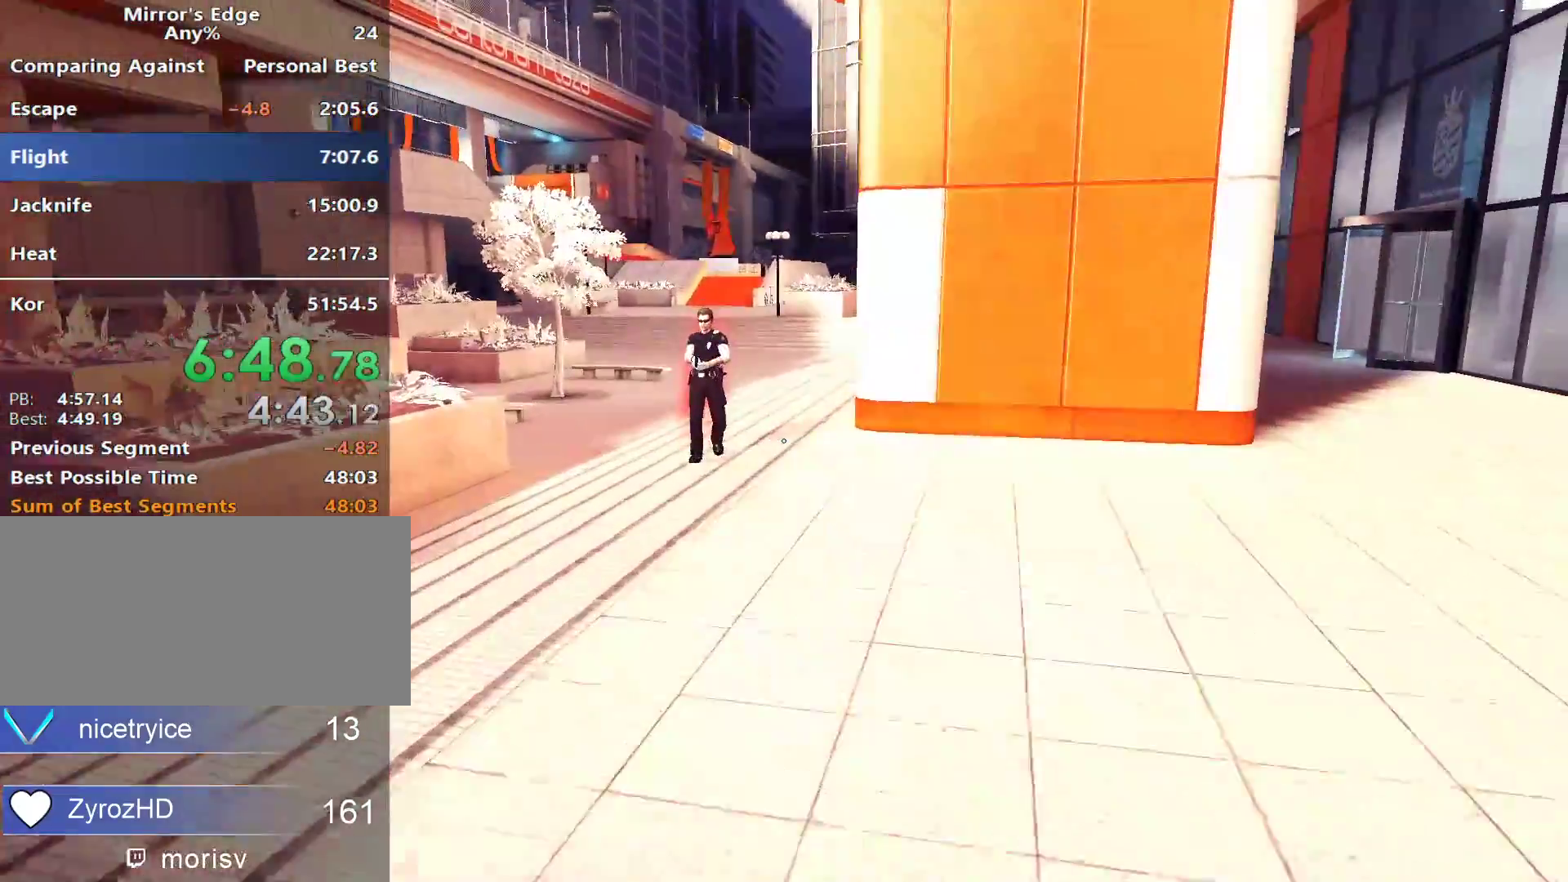
{"keys": ["w"], "mouse": [], "events": []}
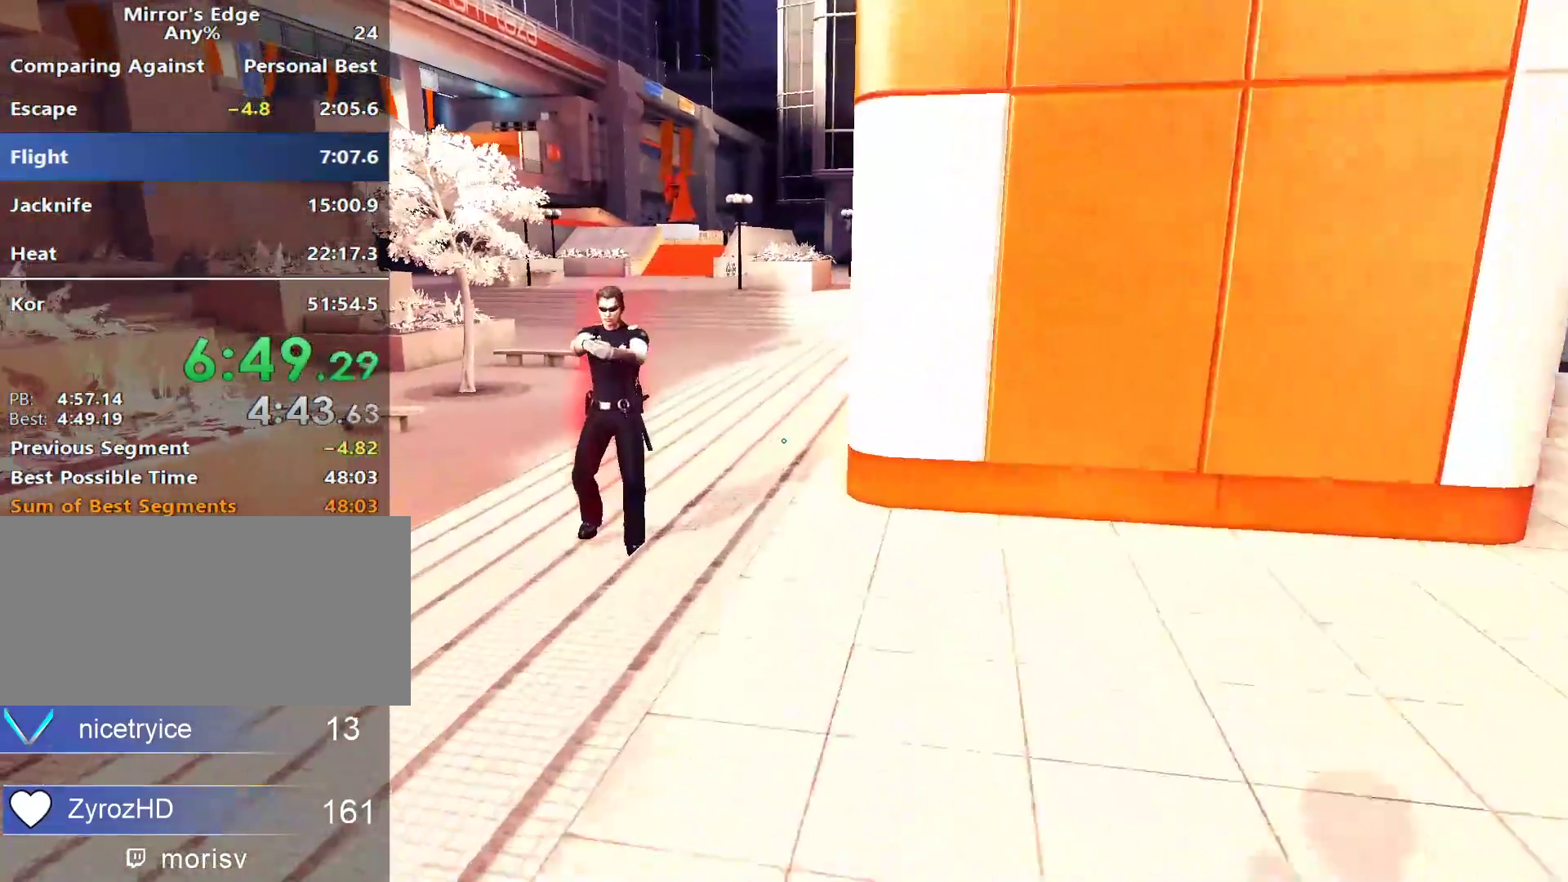
{"keys": ["w"], "mouse": [], "events": []}
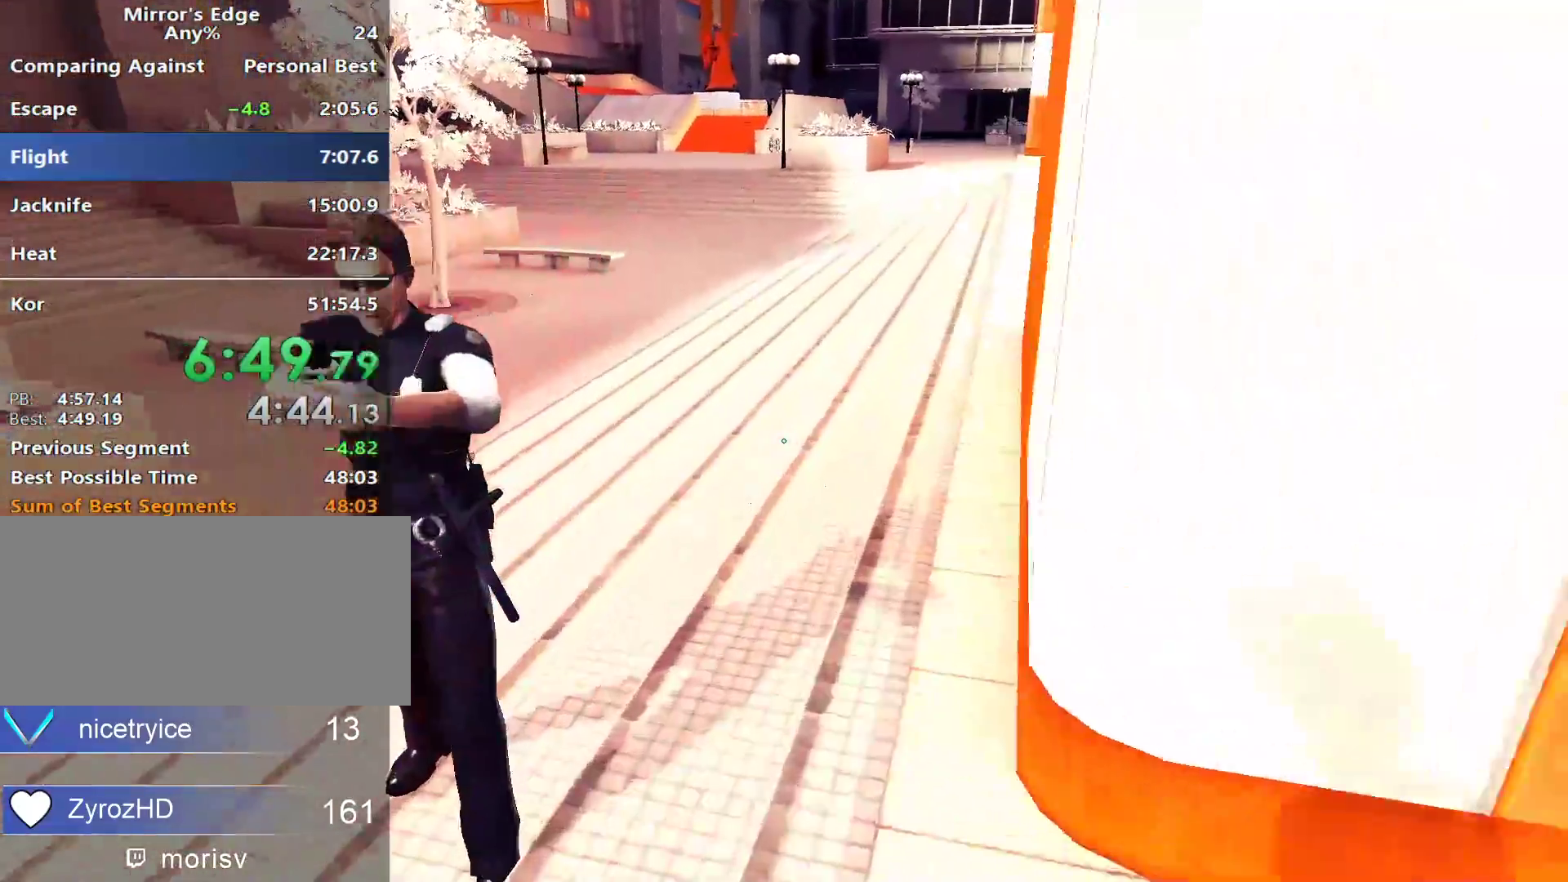
{"keys": ["w"], "mouse": ["left"], "events": [[350, "space", "down"], [433, "mouse_left", "down"], [483, "space", "up"]]}
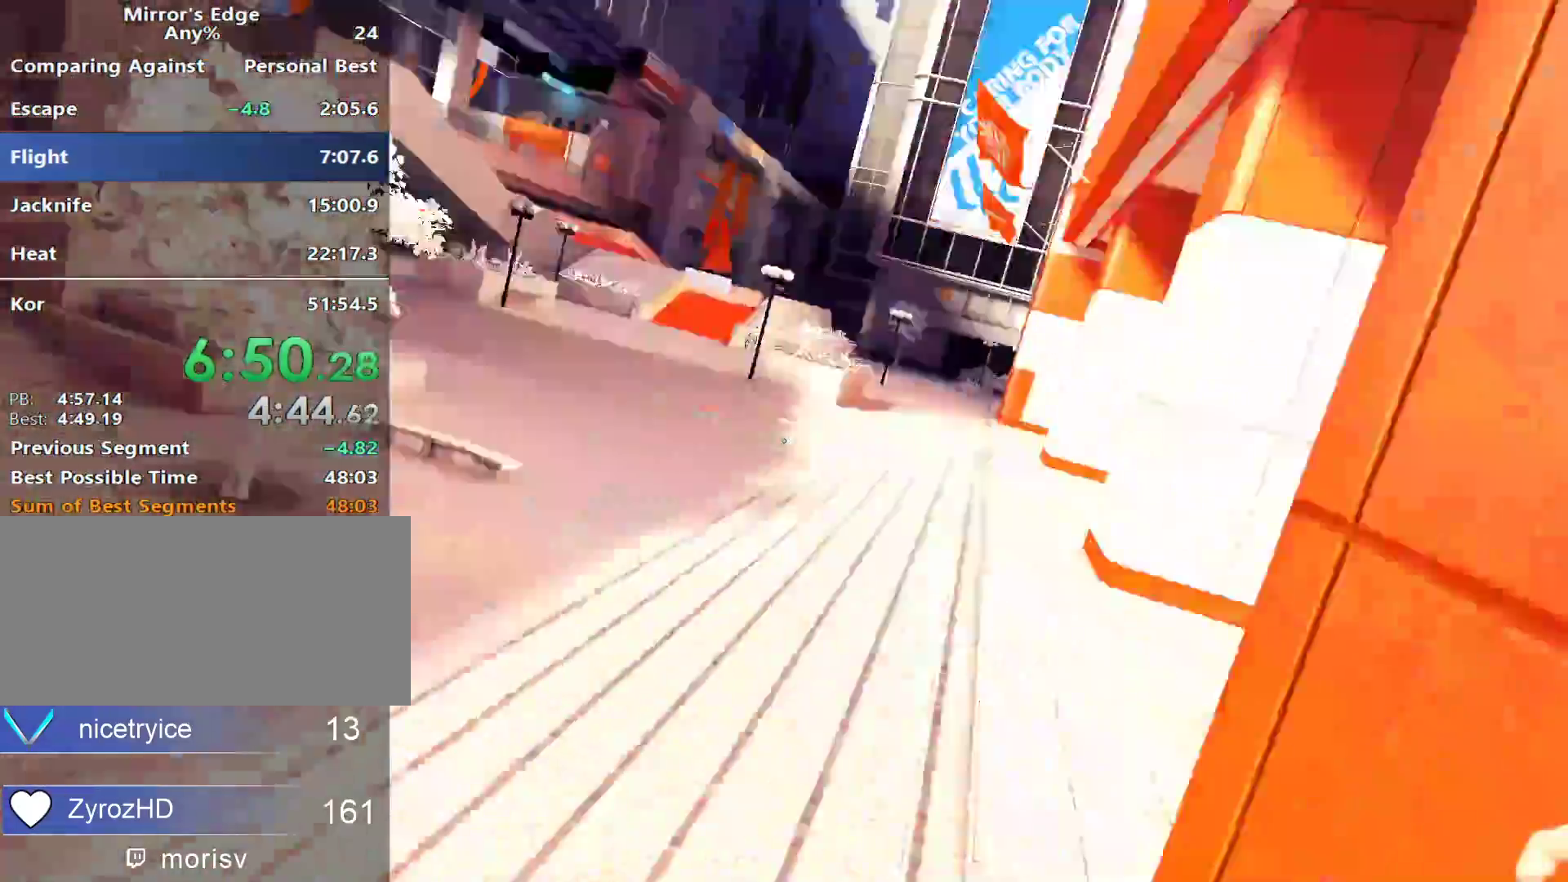
{"keys": ["w"], "mouse": [], "events": [[83, "mouse_left", "up"]]}
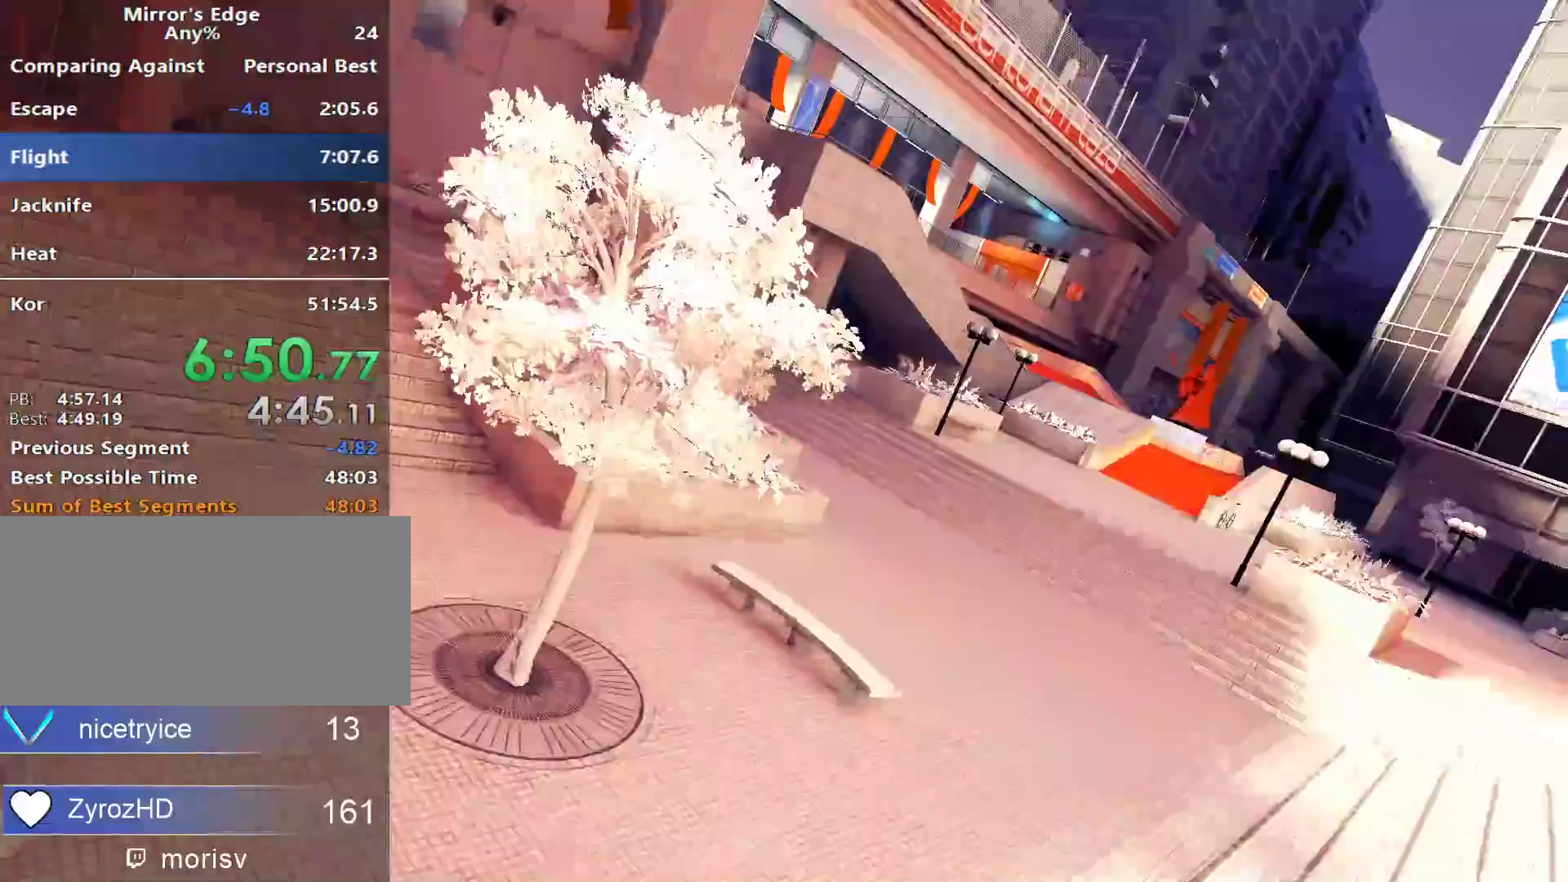
{"keys": ["w"], "mouse": [], "events": [[100, "mouse_wheel_down", "down"], [333, "mouse_wheel_down", "up"]]}
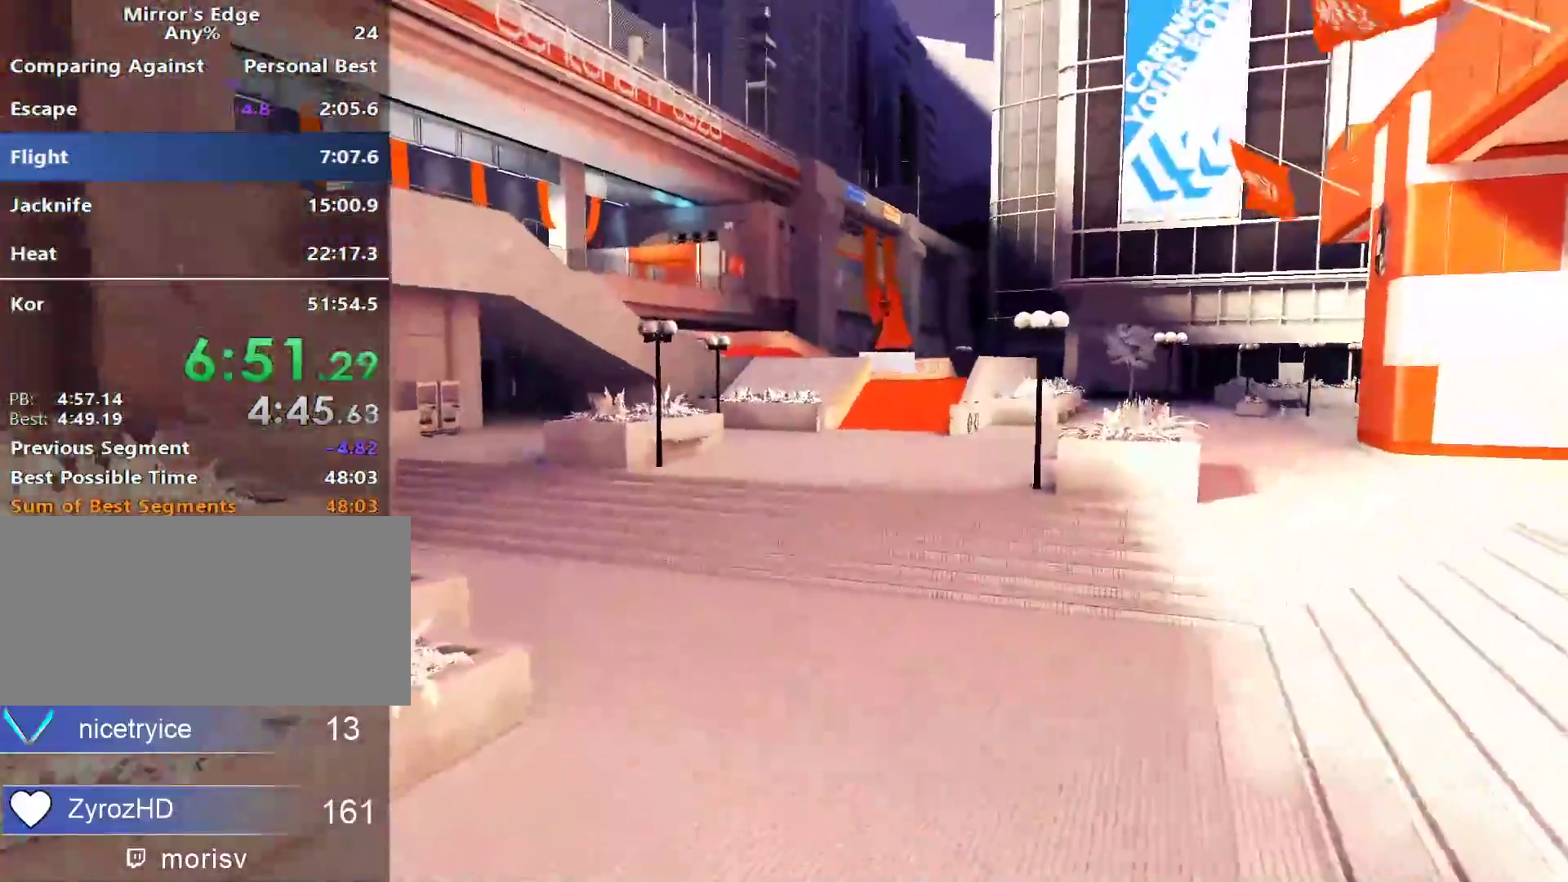
{"keys": ["w"], "mouse": [], "events": []}
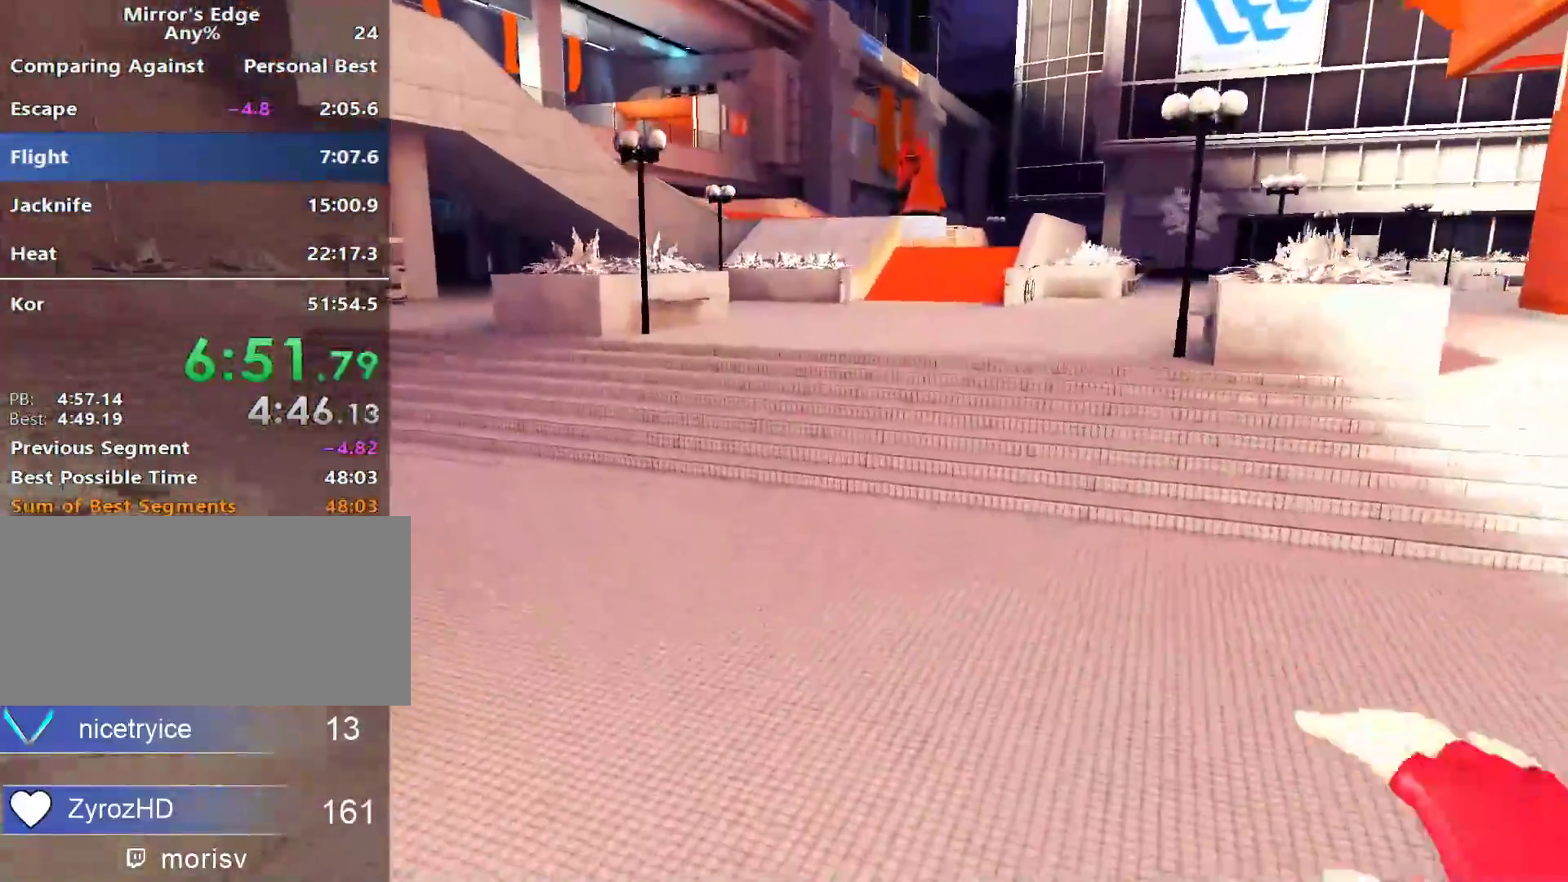
{"keys": ["w"], "mouse": [], "events": []}
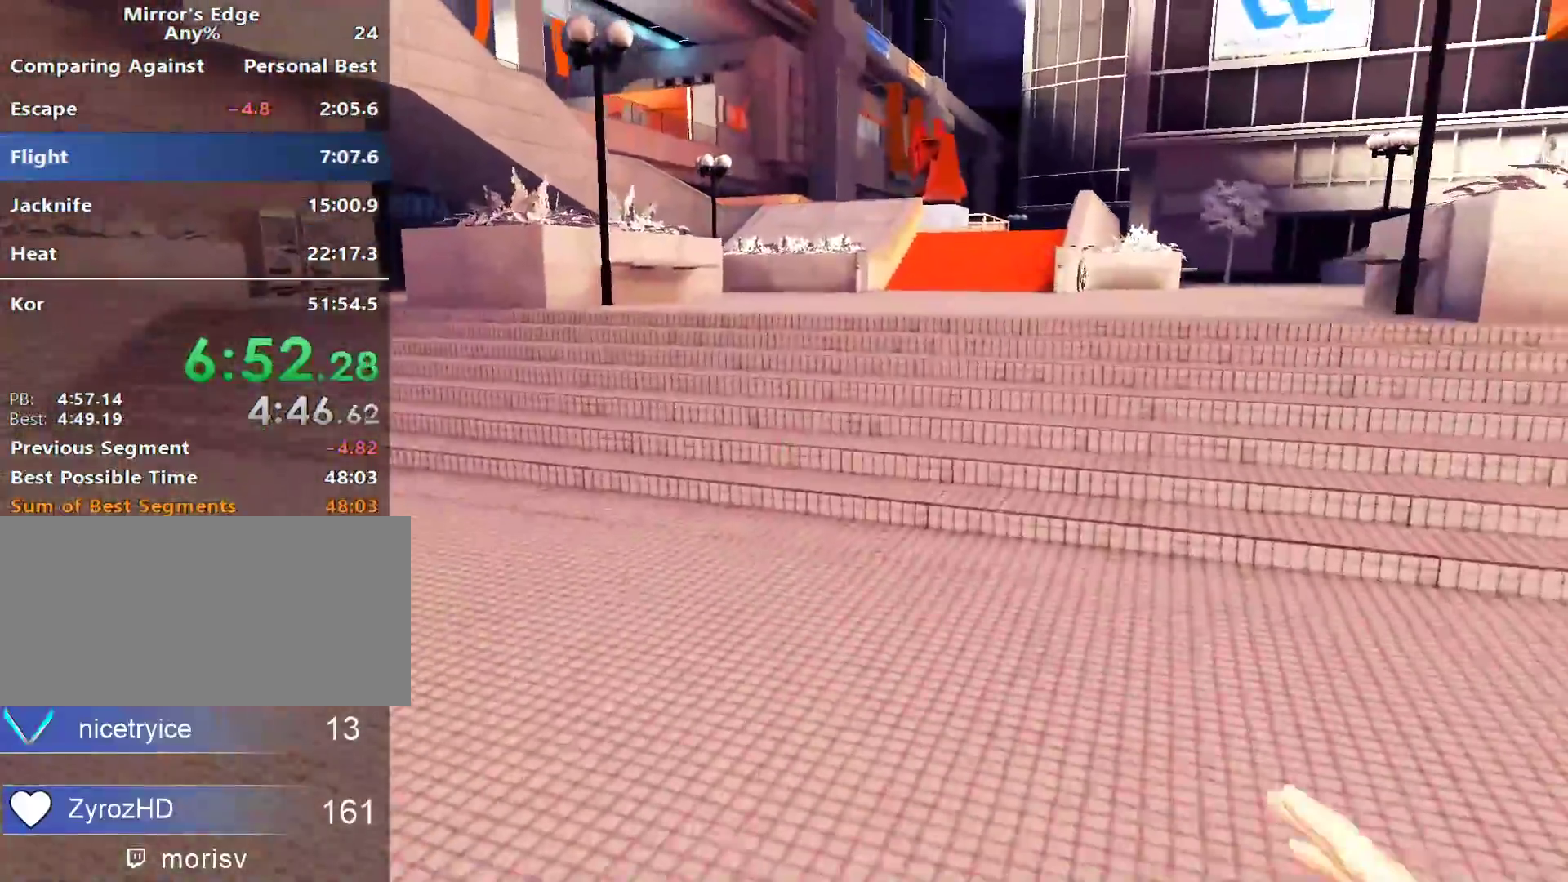
{"keys": ["space", "w"], "mouse": [], "events": [[417, "space", "down"]]}
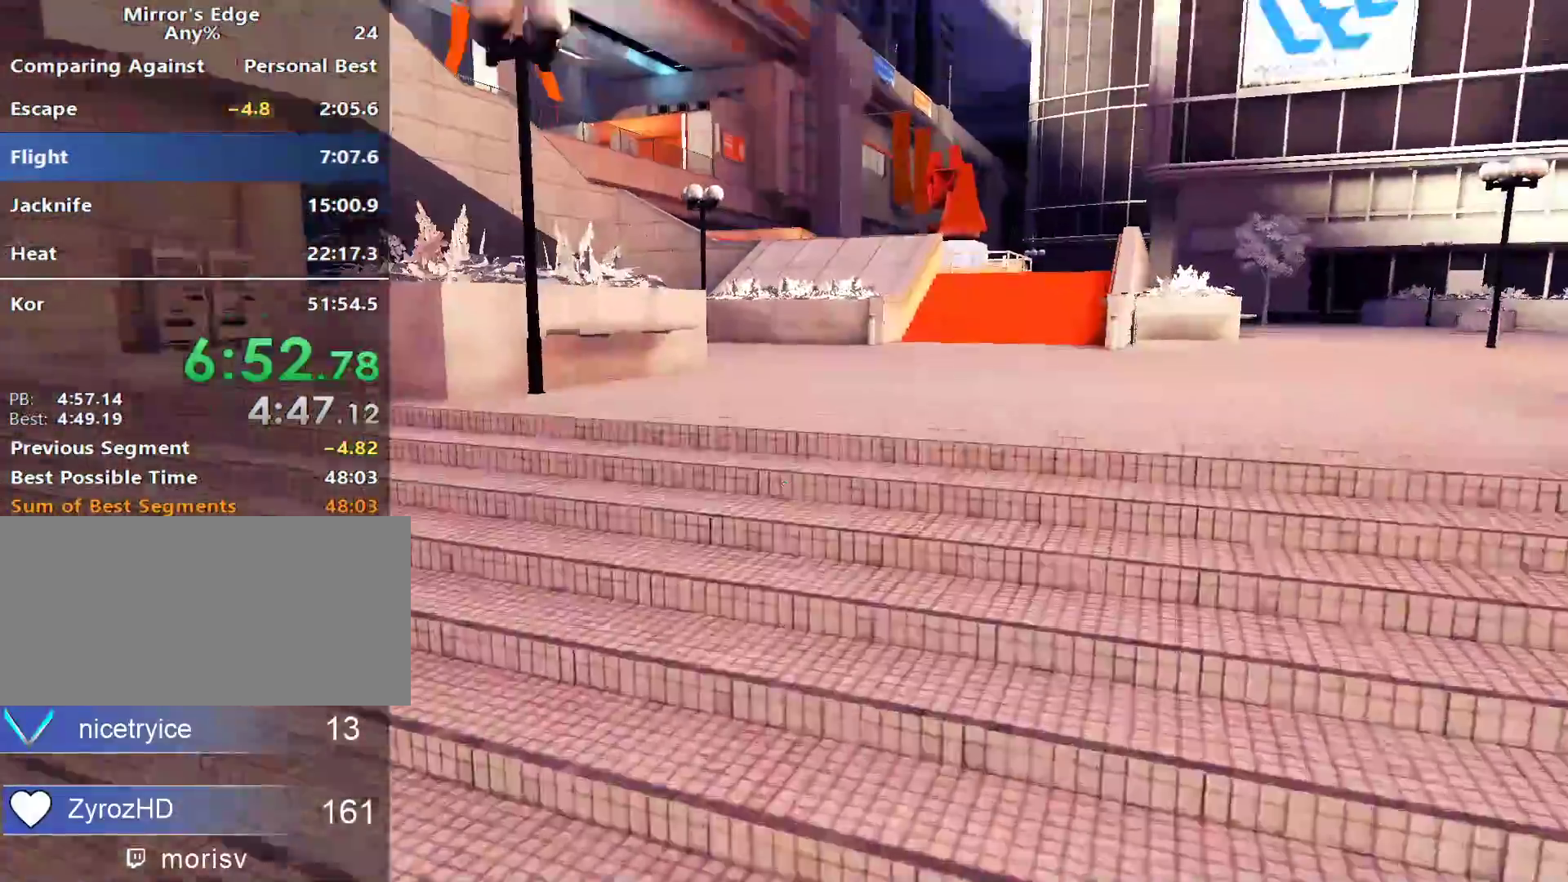
{"keys": ["w"], "mouse": [], "events": [[117, "space", "up"]]}
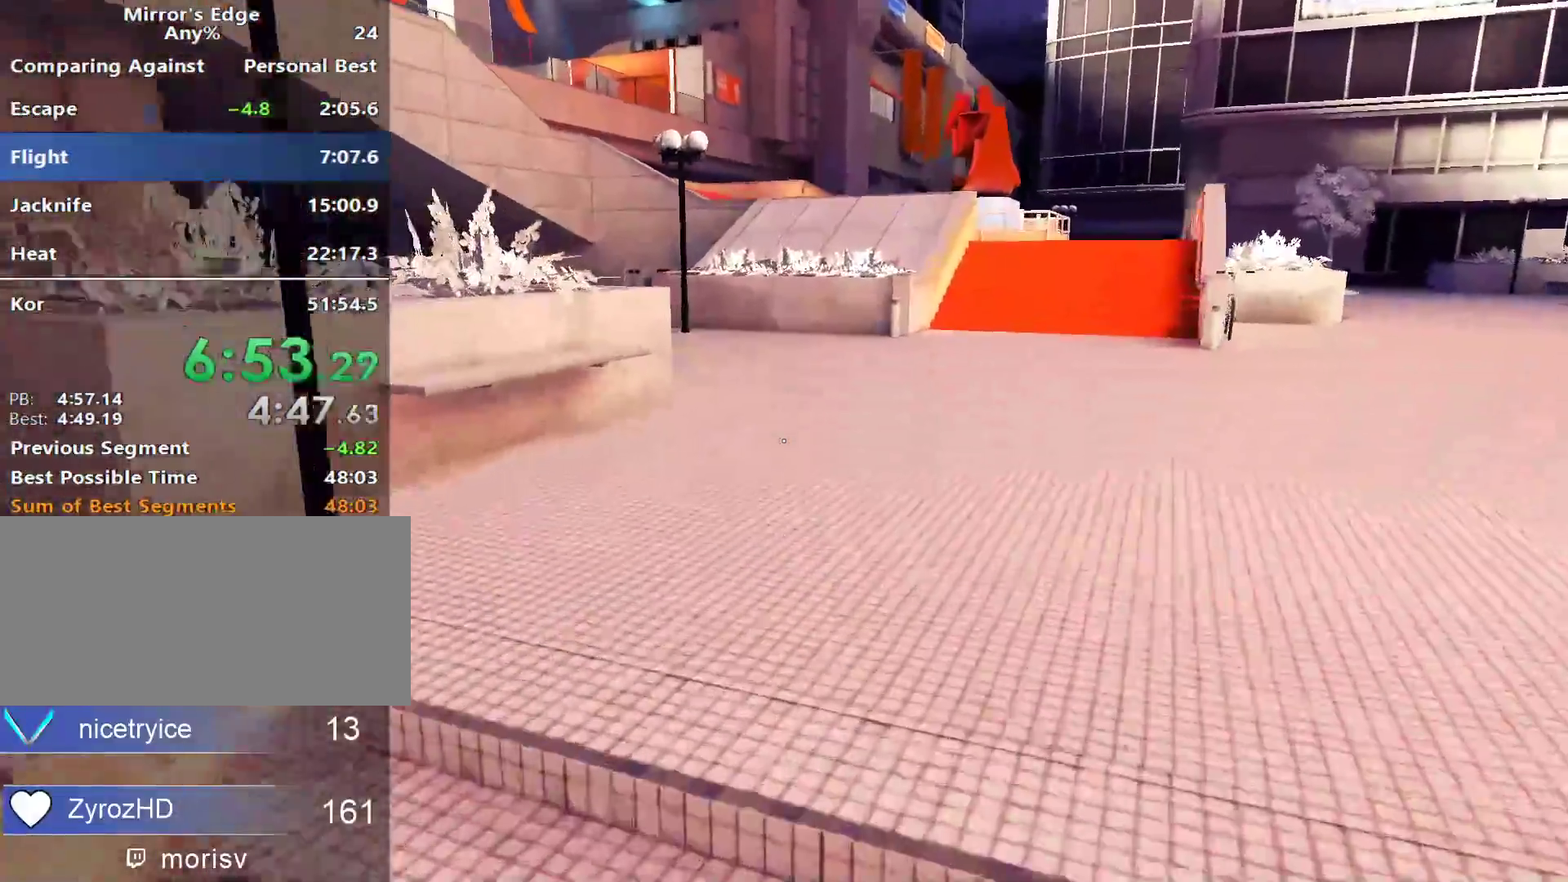
{"keys": ["space", "w"], "mouse": [], "events": [[400, "space", "down"]]}
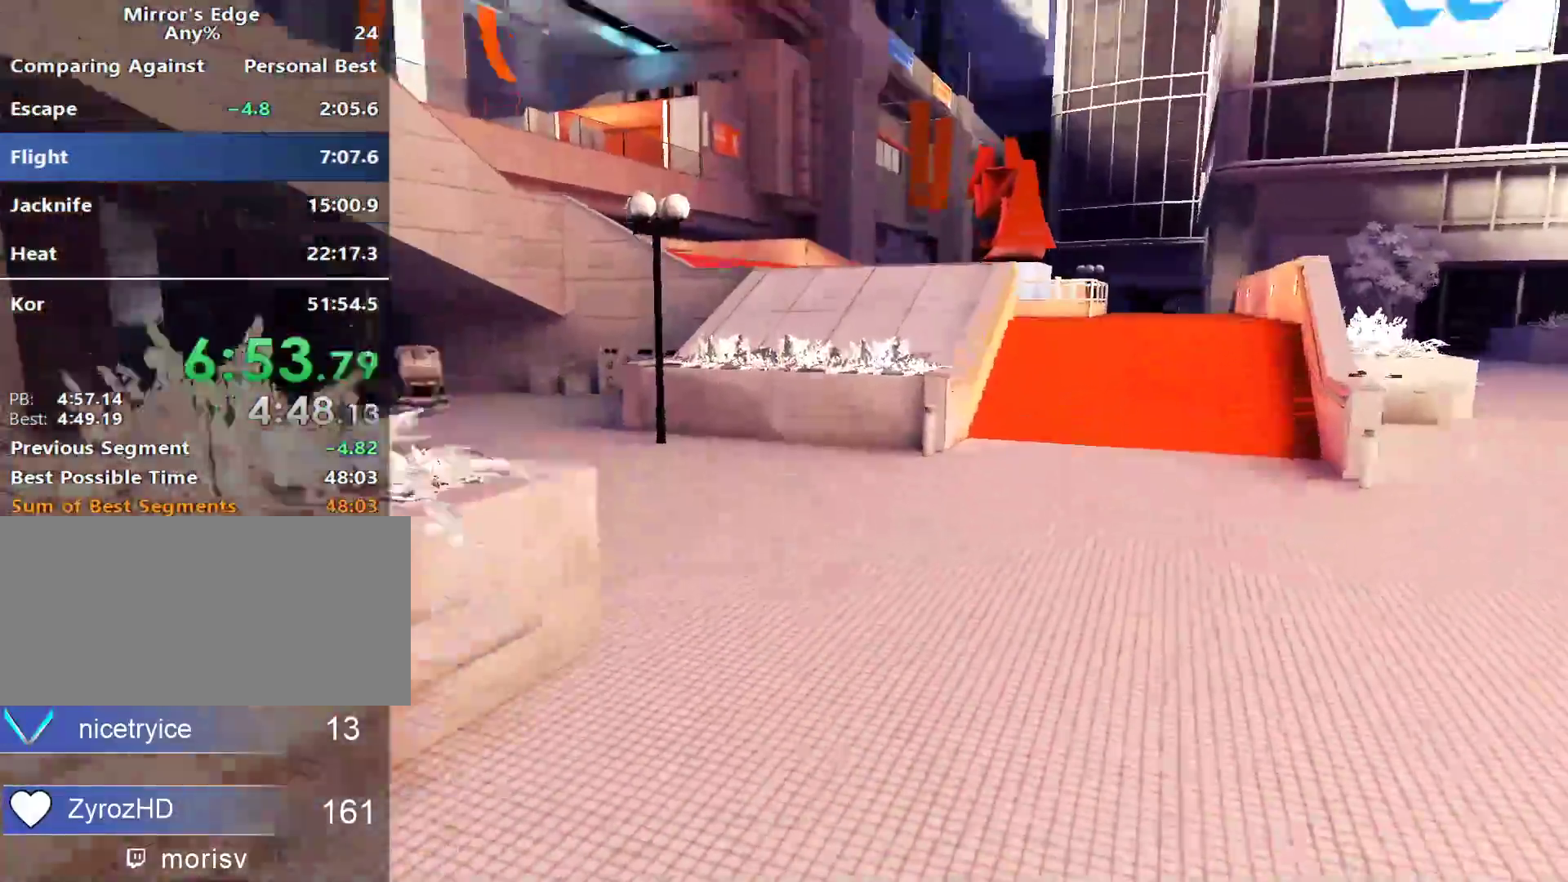
{"keys": ["a"], "mouse": [], "events": [[100, "space", "up"], [183, "shift", "down"], [233, "w", "up"], [367, "a", "down"], [367, "shift", "up"]]}
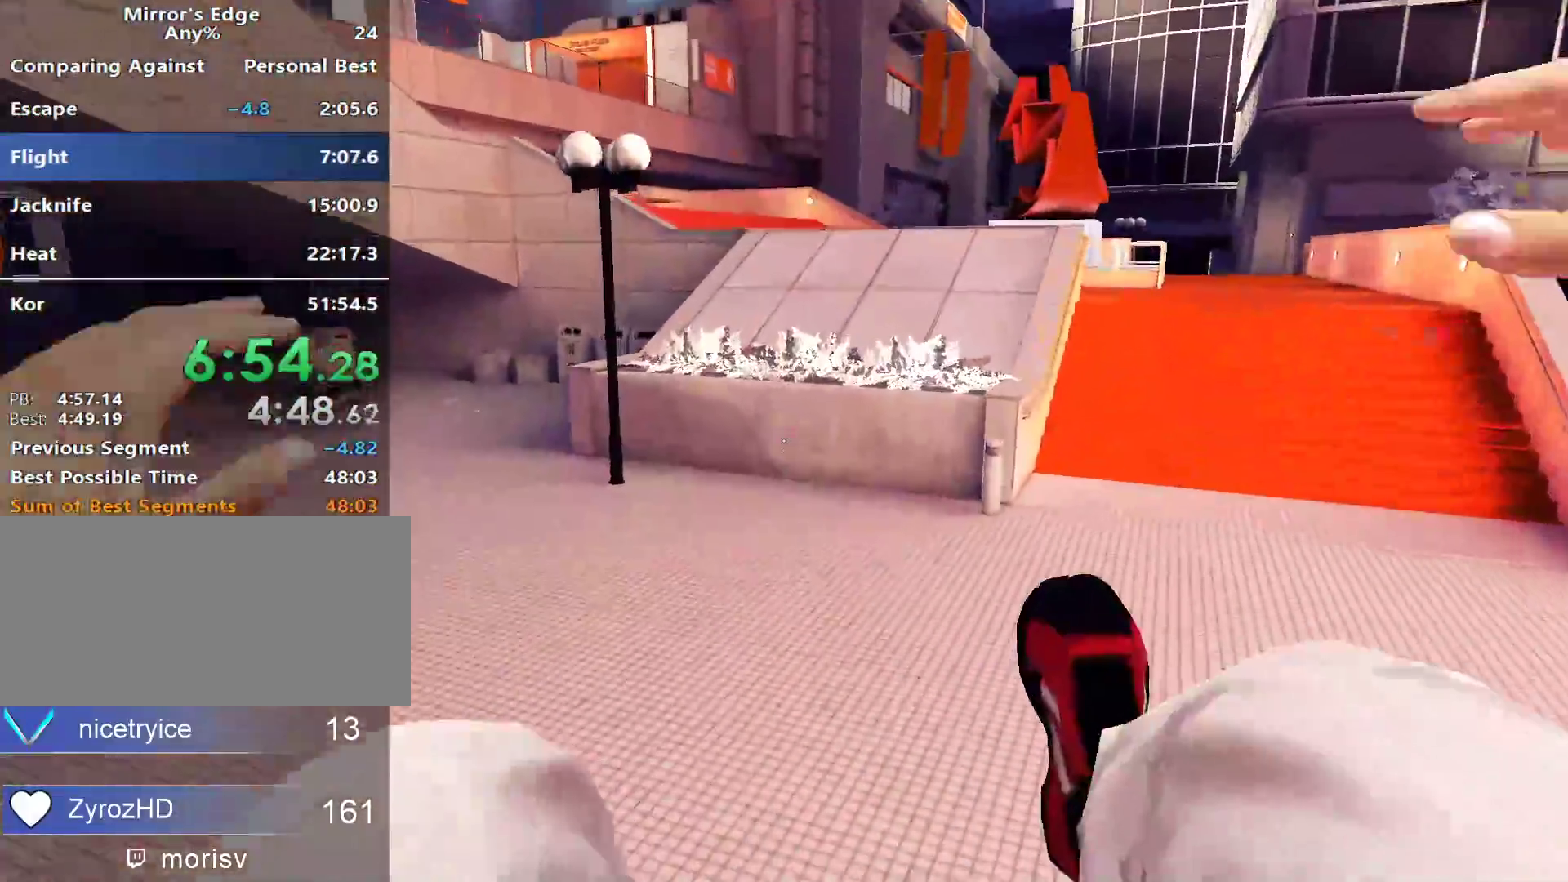
{"keys": ["a"], "mouse": [], "events": []}
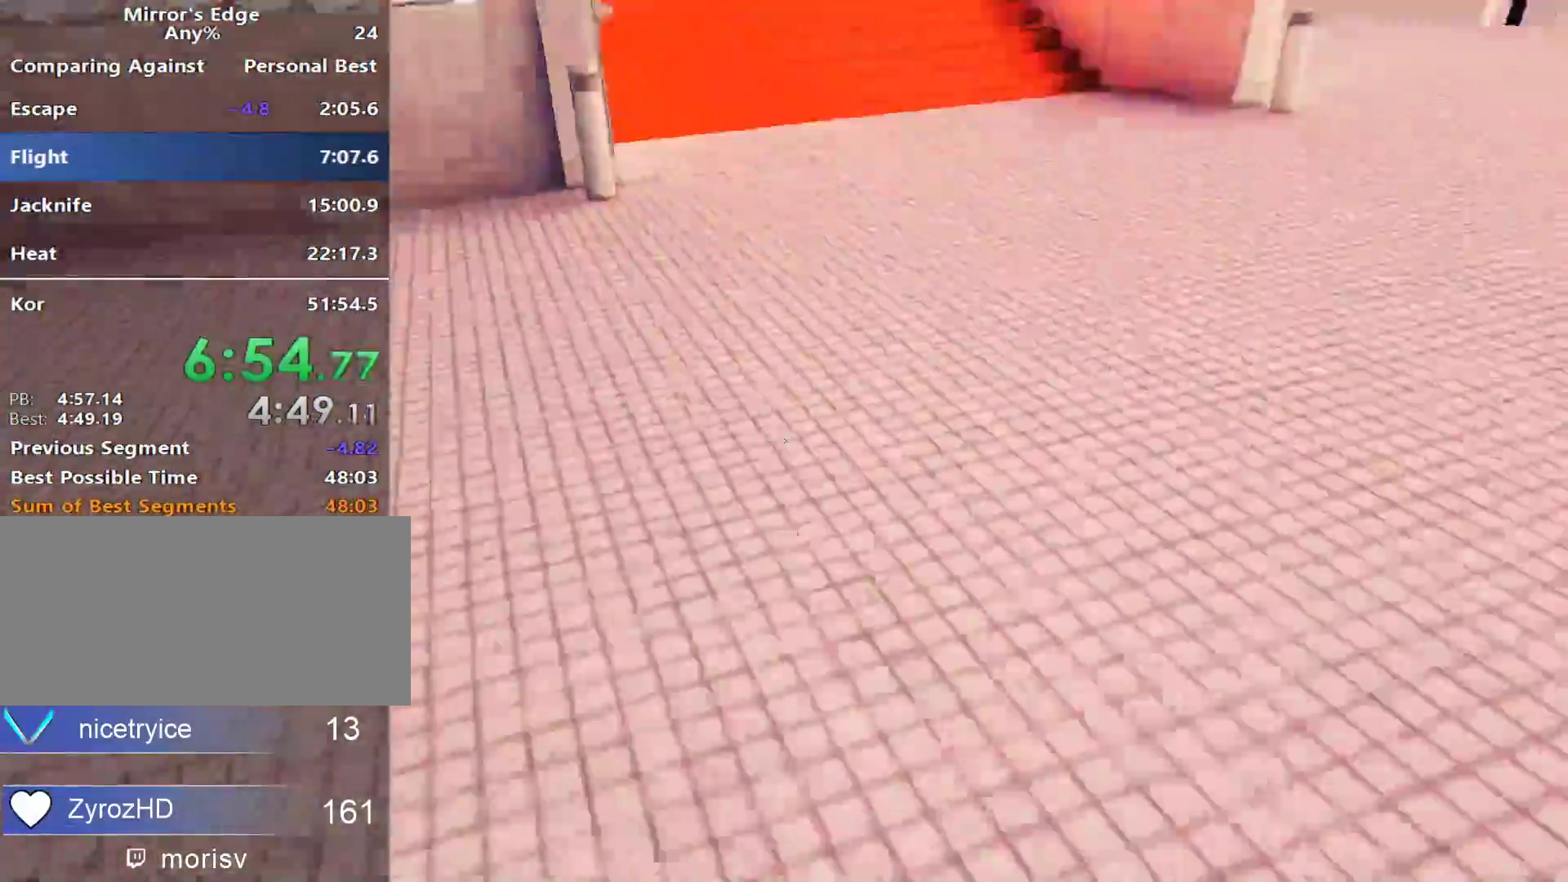
{"keys": ["w"], "mouse": [], "events": [[33, "space", "down"], [133, "space", "up"], [133, "w", "down"], [167, "a", "up"]]}
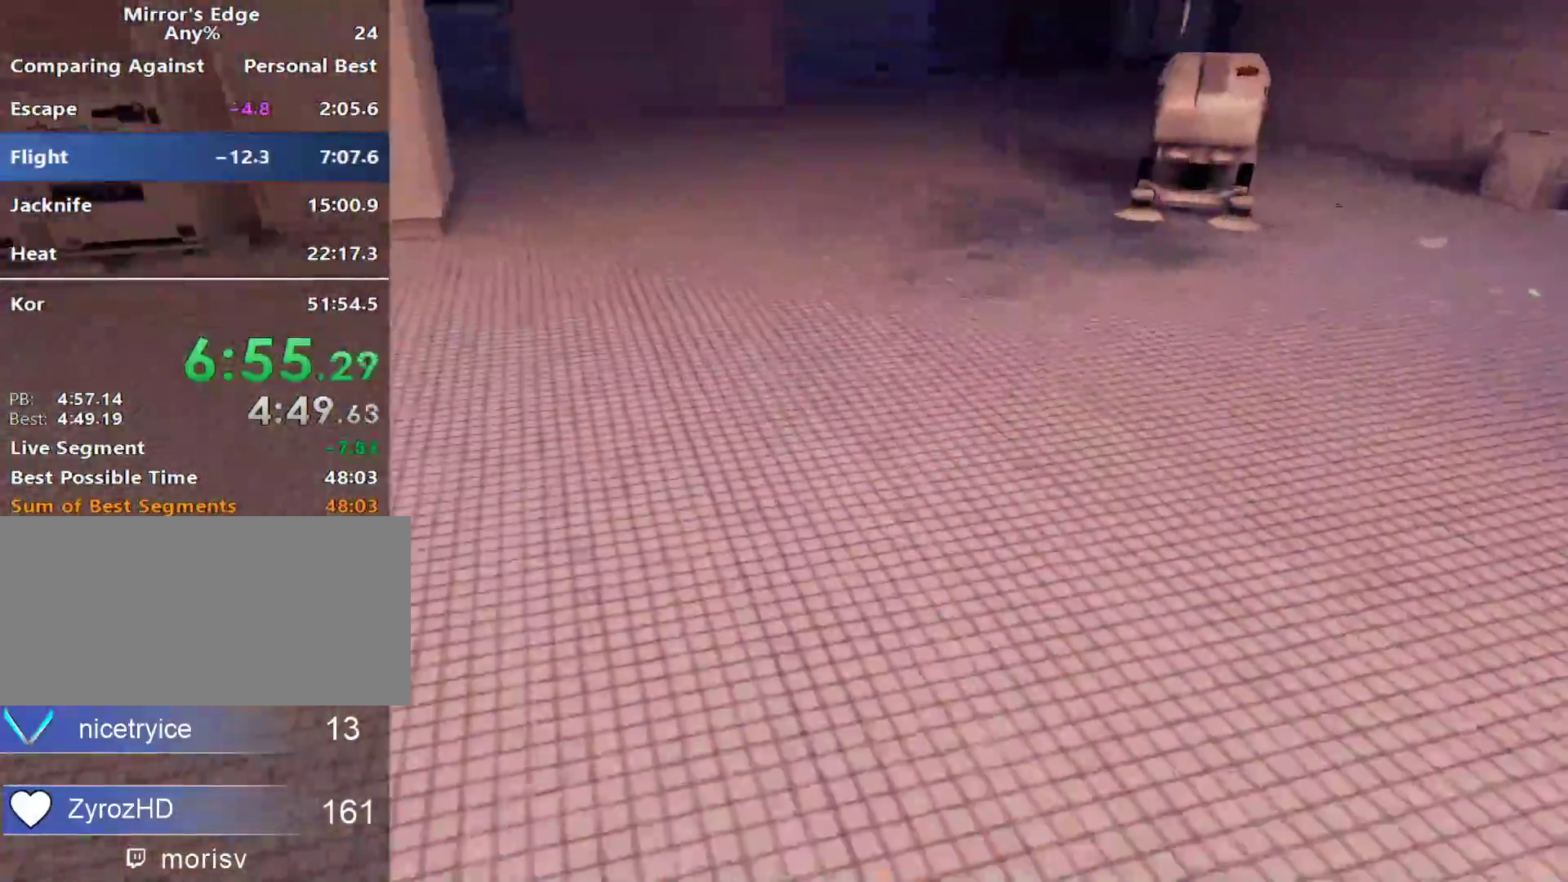
{"keys": ["w"], "mouse": [], "events": []}
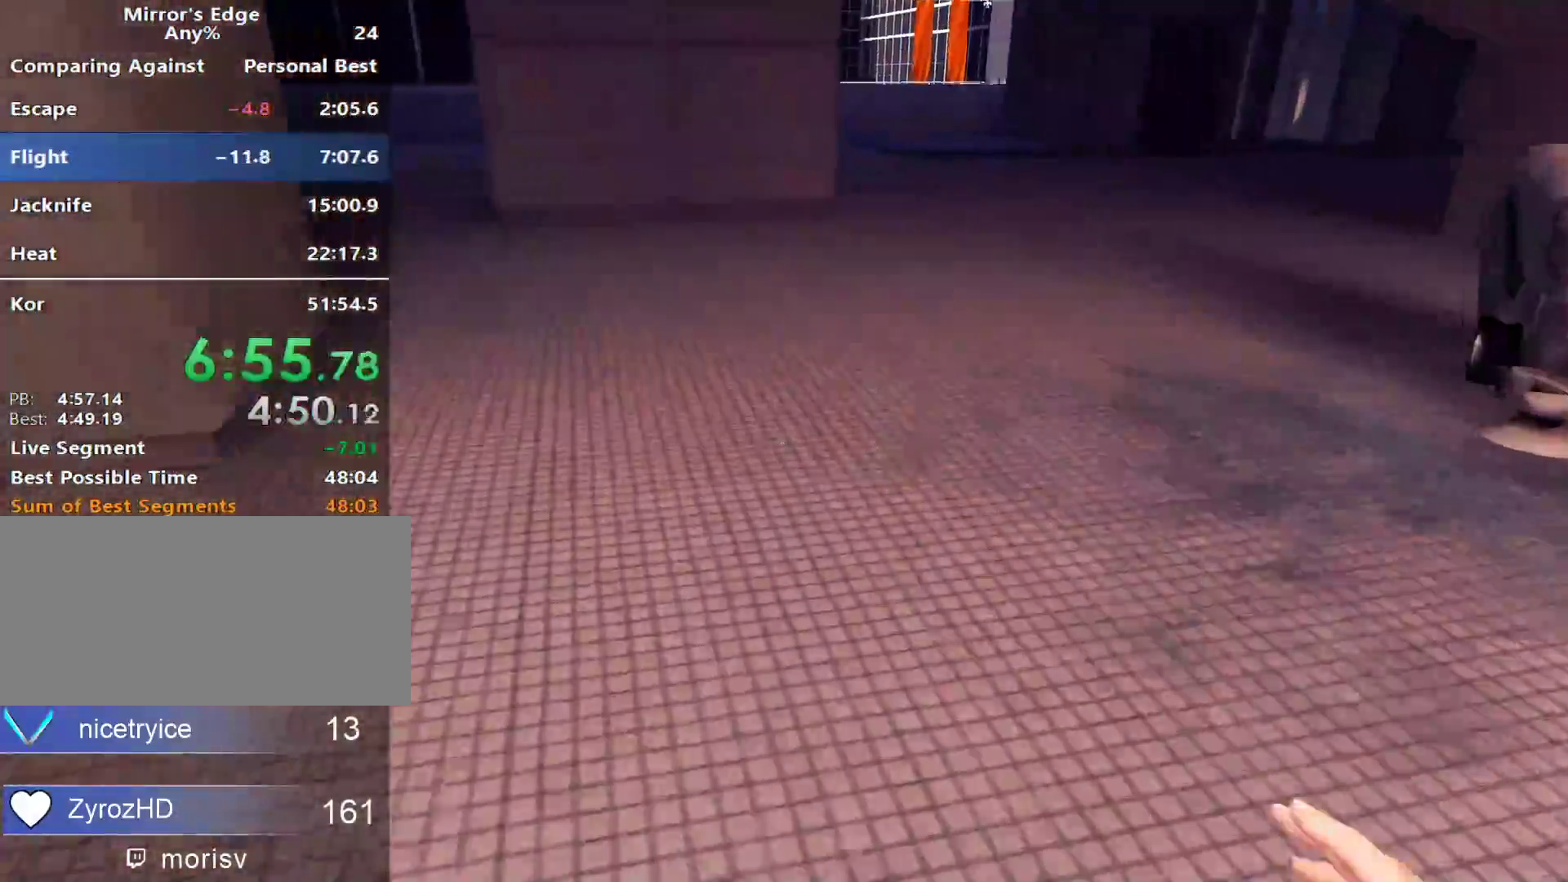
{"keys": ["w"], "mouse": [], "events": []}
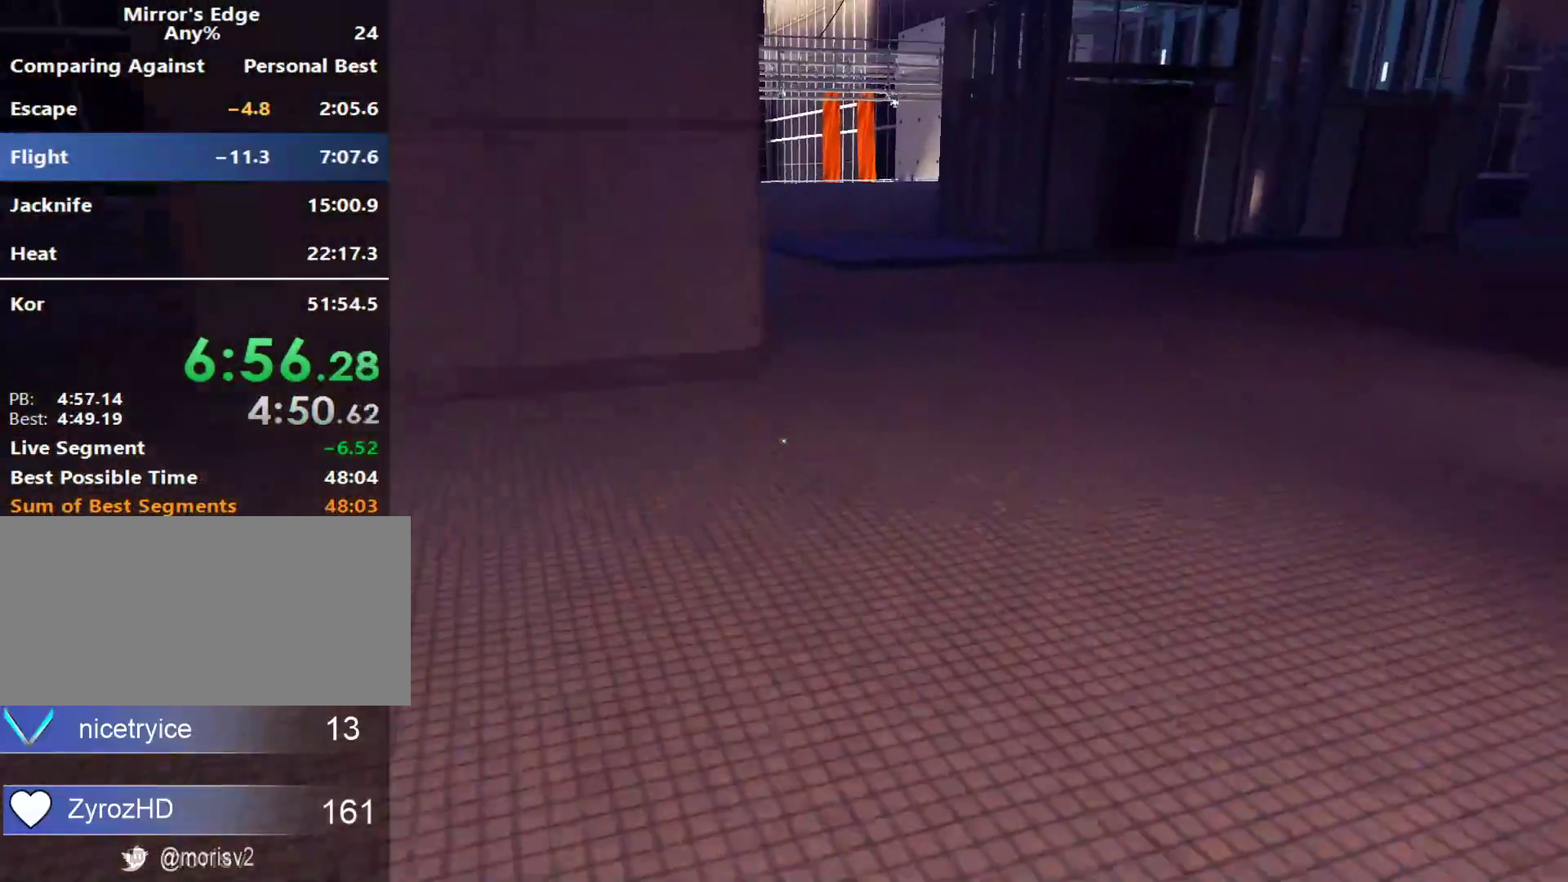
{"keys": ["w"], "mouse": [], "events": []}
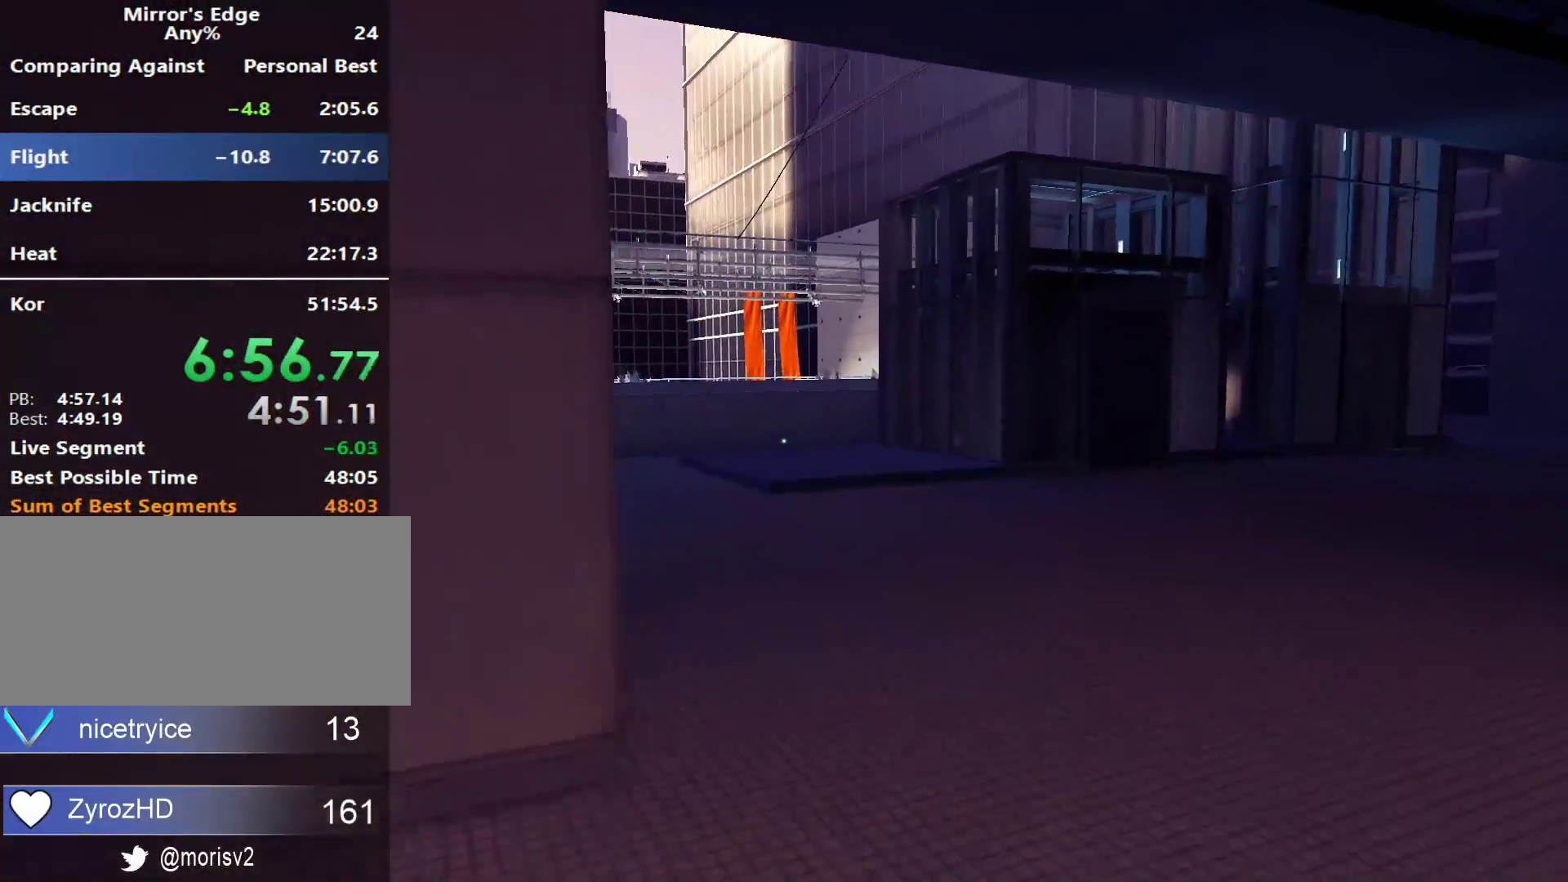
{"keys": ["w"], "mouse": [], "events": []}
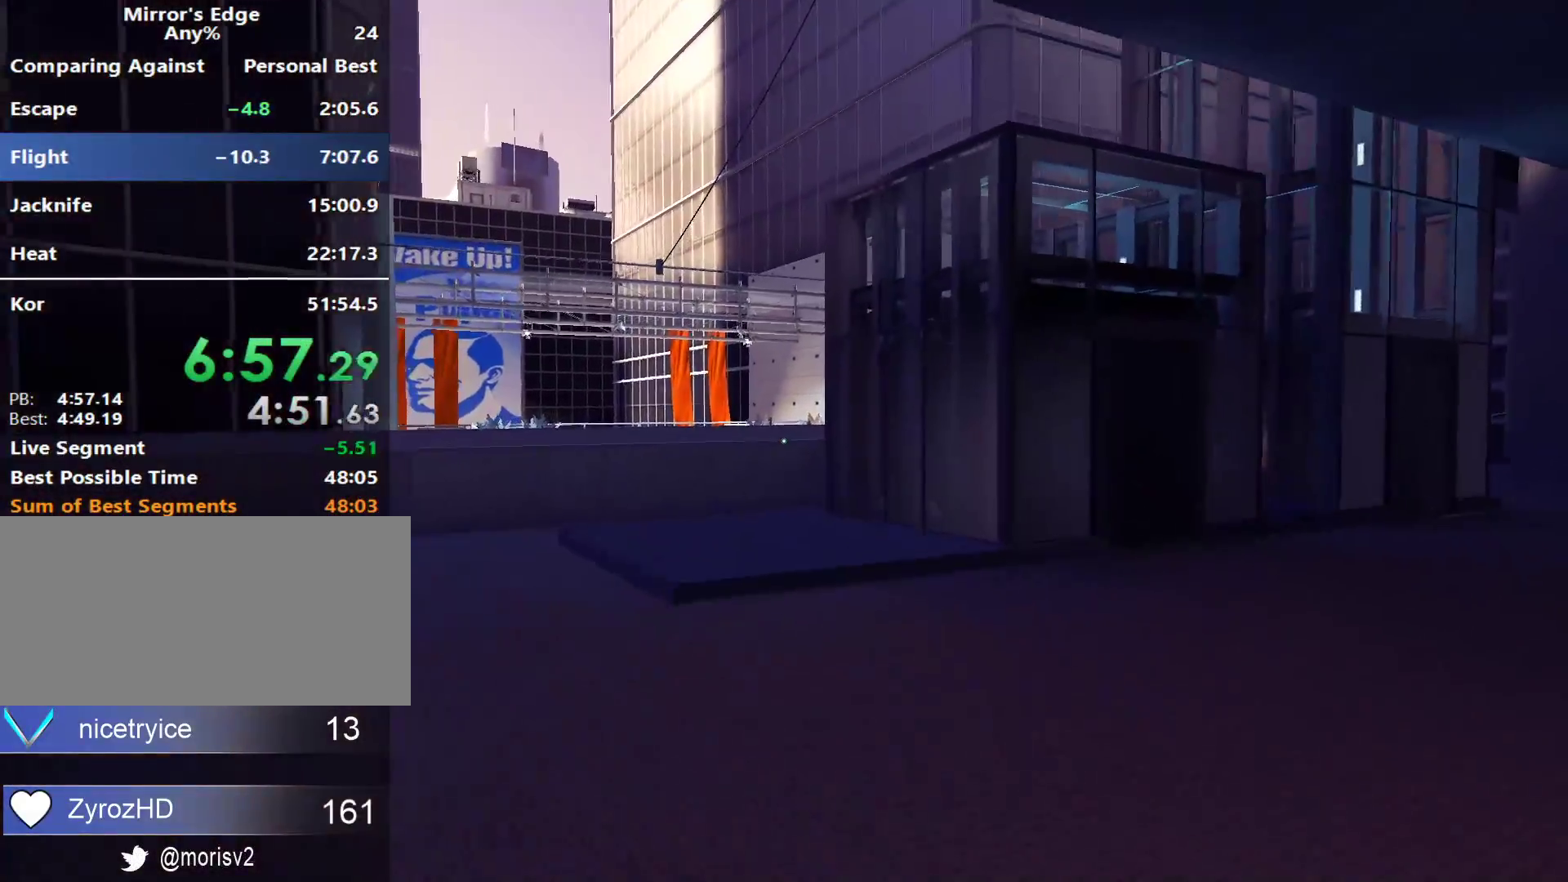
{"keys": ["w"], "mouse": [], "events": []}
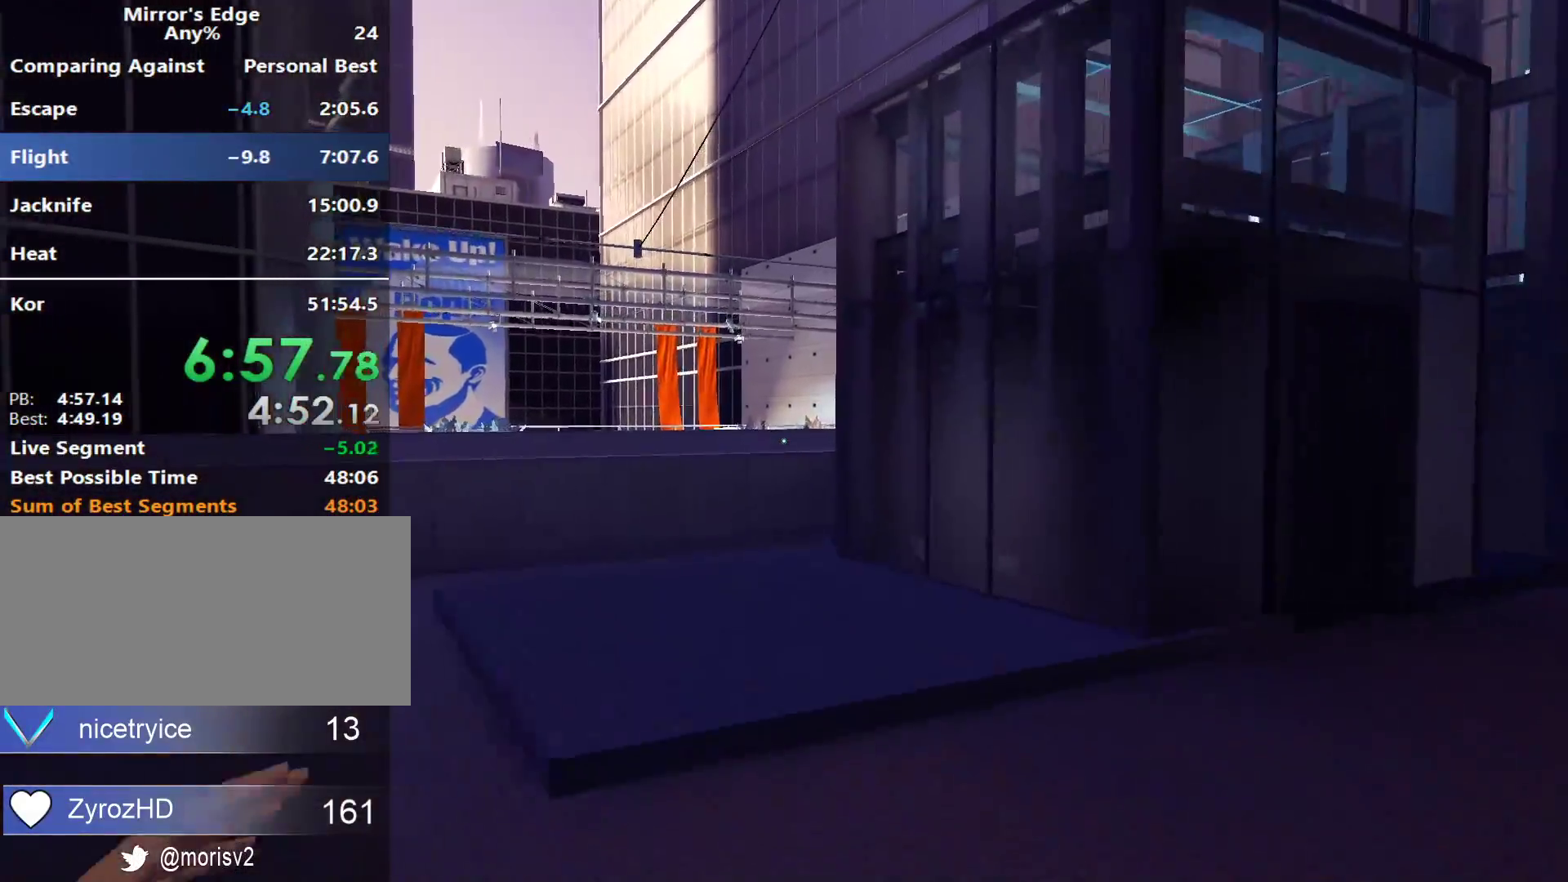
{"keys": ["w"], "mouse": [], "events": []}
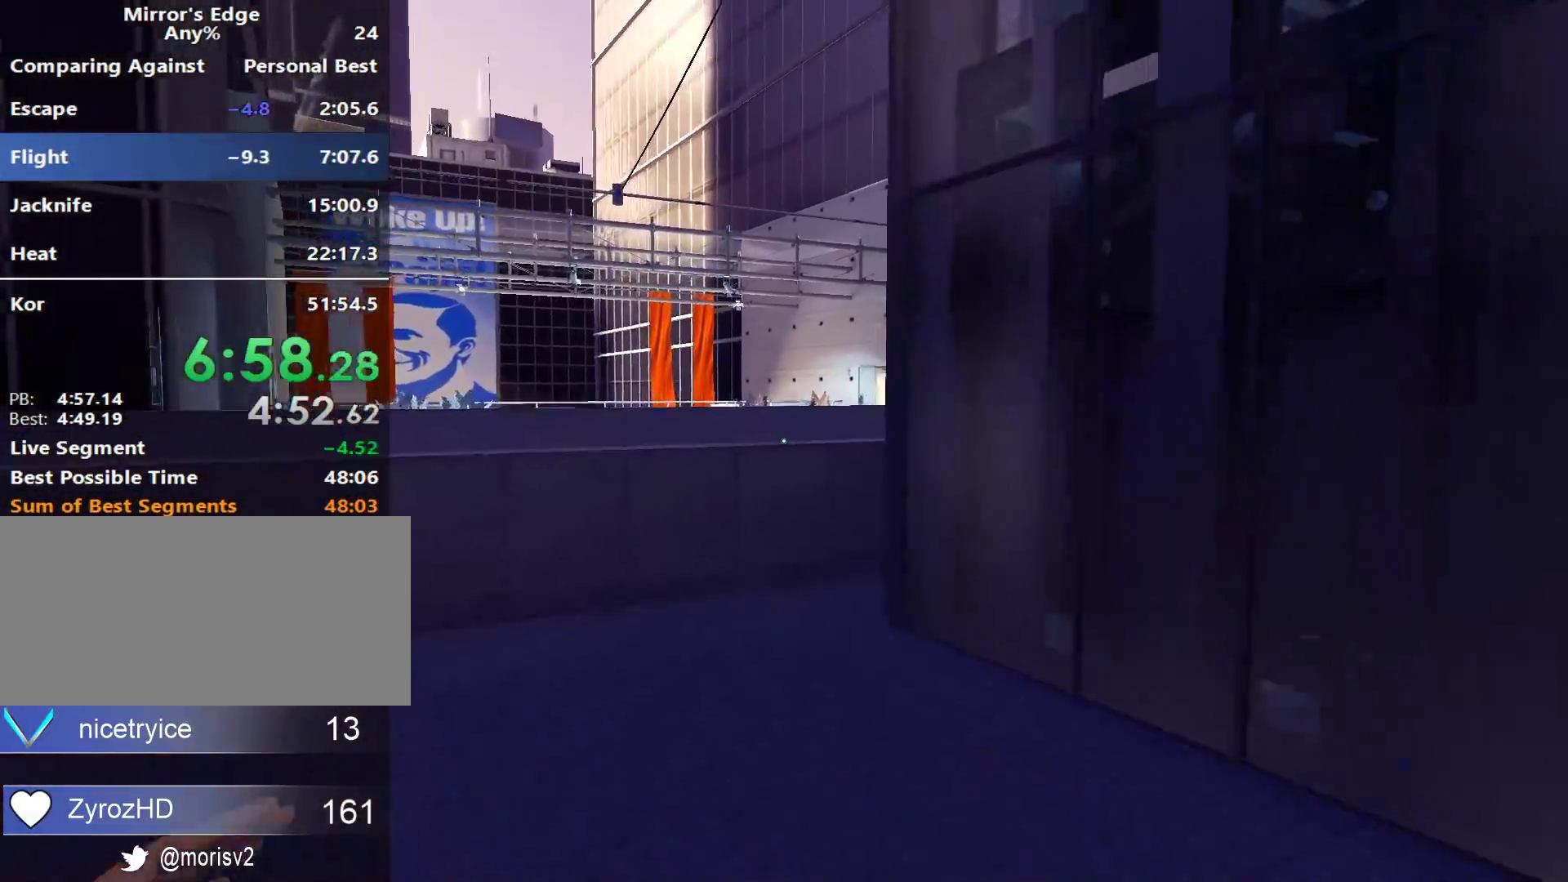
{"keys": ["w"], "mouse": [], "events": []}
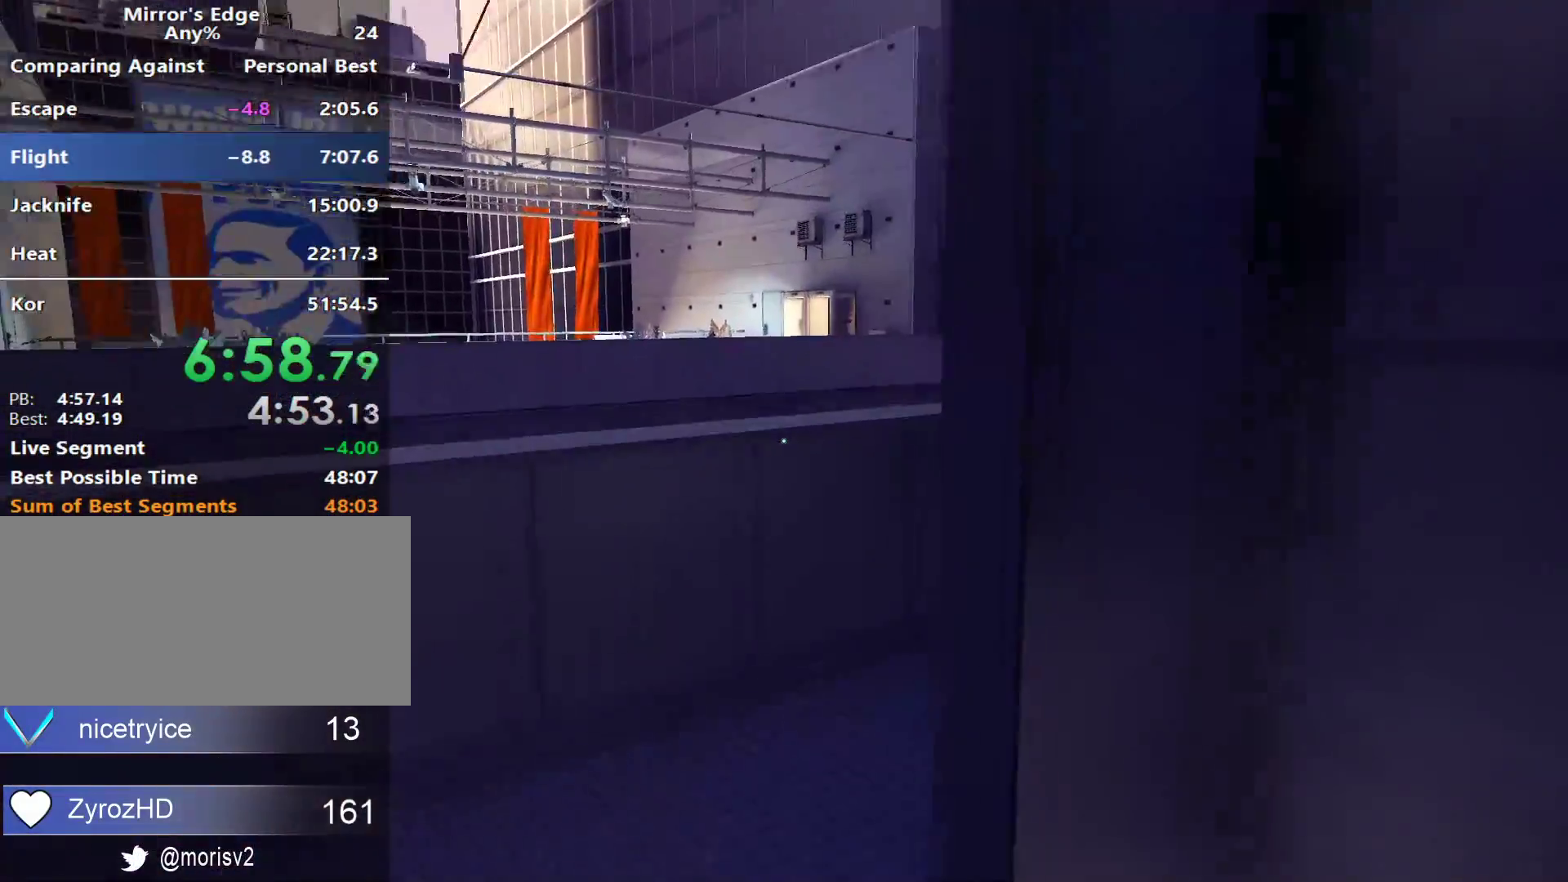
{"keys": ["w"], "mouse": [], "events": [[67, "space", "down"], [150, "mouse_left", "down"], [150, "space", "up"], [350, "mouse_left", "up"]]}
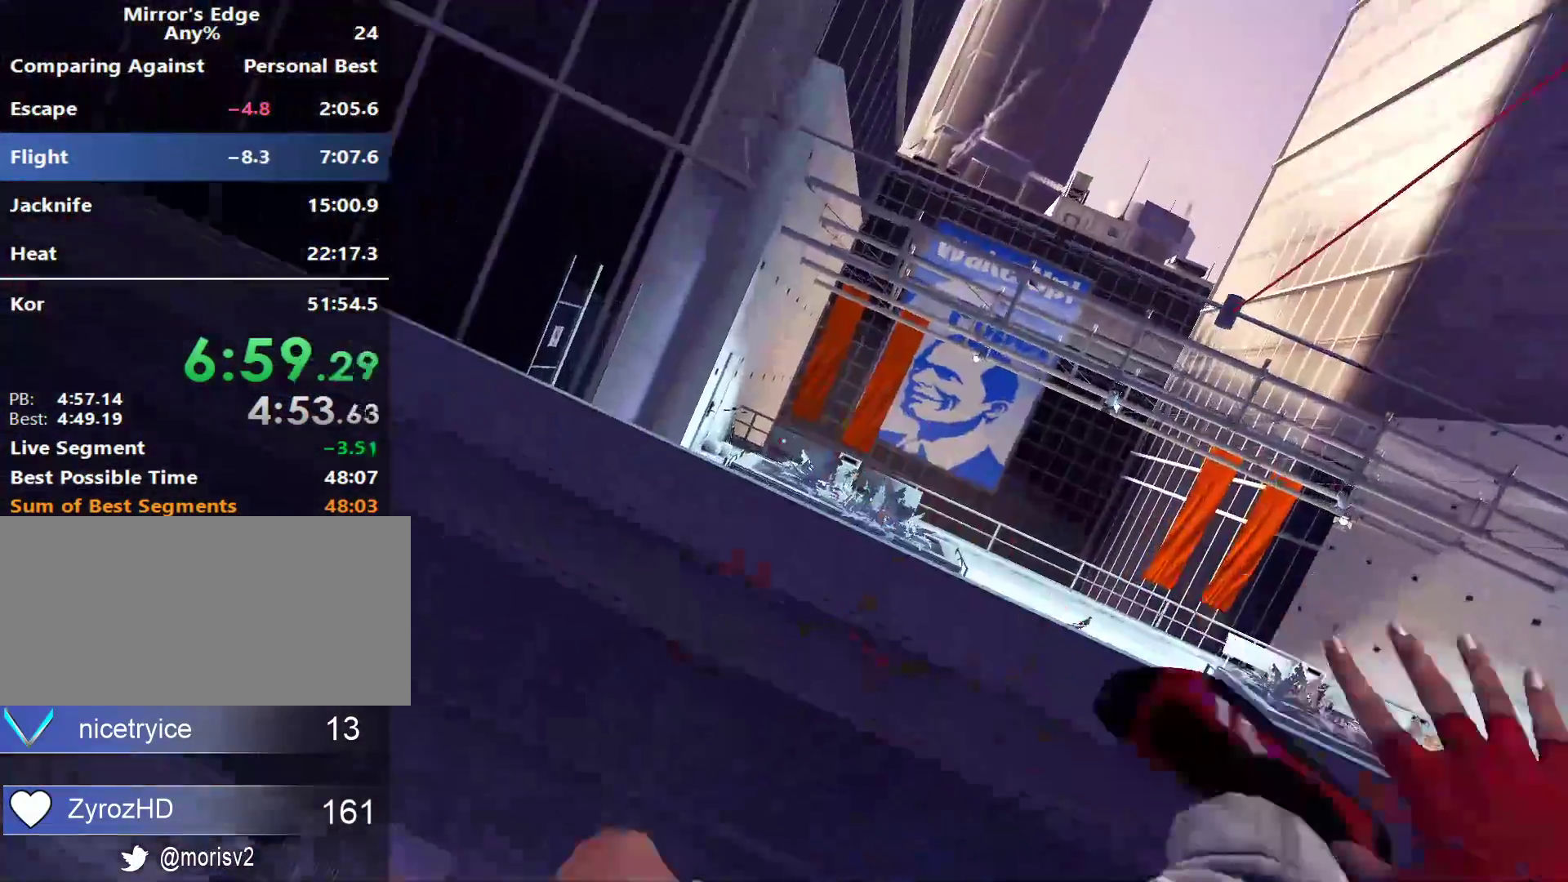
{"keys": ["w"], "mouse": ["wheel_down"], "events": [[267, "mouse_wheel_down", "down"]]}
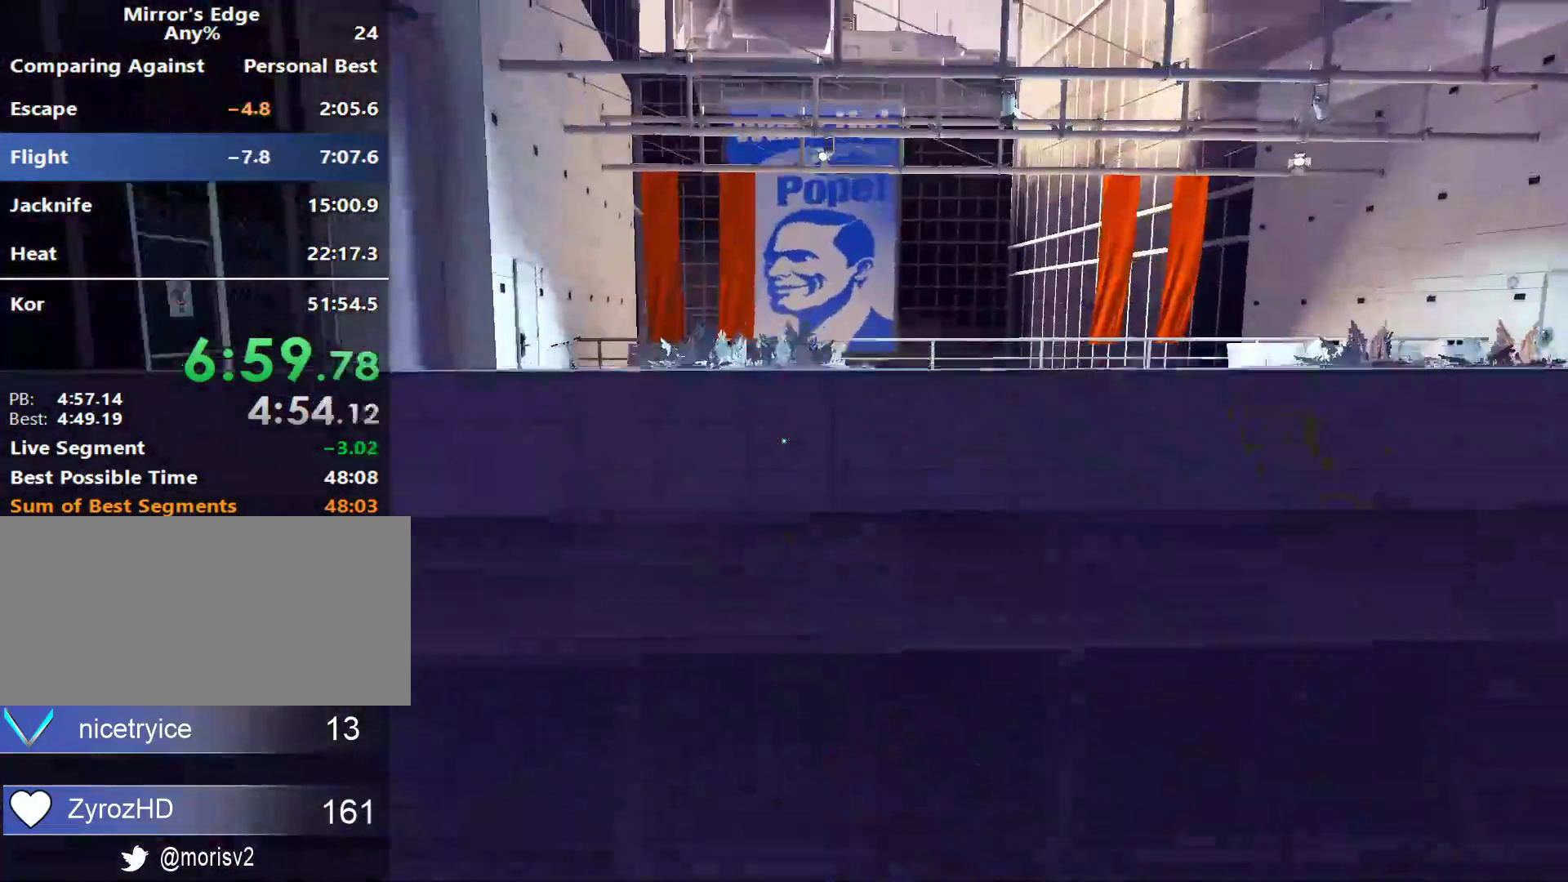
{"keys": ["w"], "mouse": [], "events": [[100, "mouse_wheel_down", "up"]]}
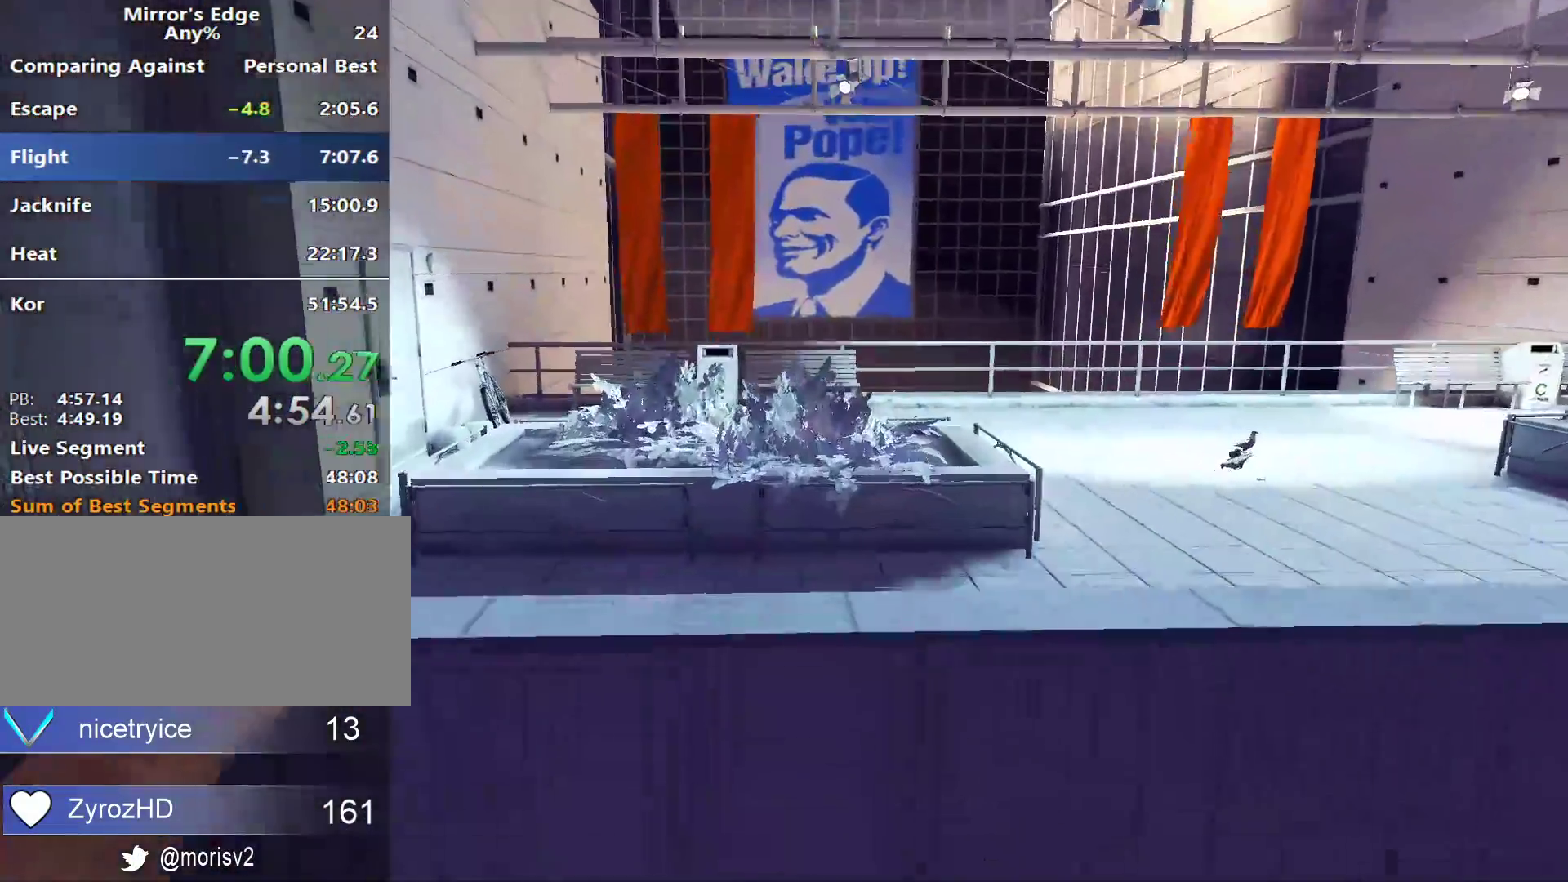
{"keys": ["w"], "mouse": [], "events": [[200, "space", "down"], [250, "space", "up"], [350, "space", "down"], [433, "space", "up"]]}
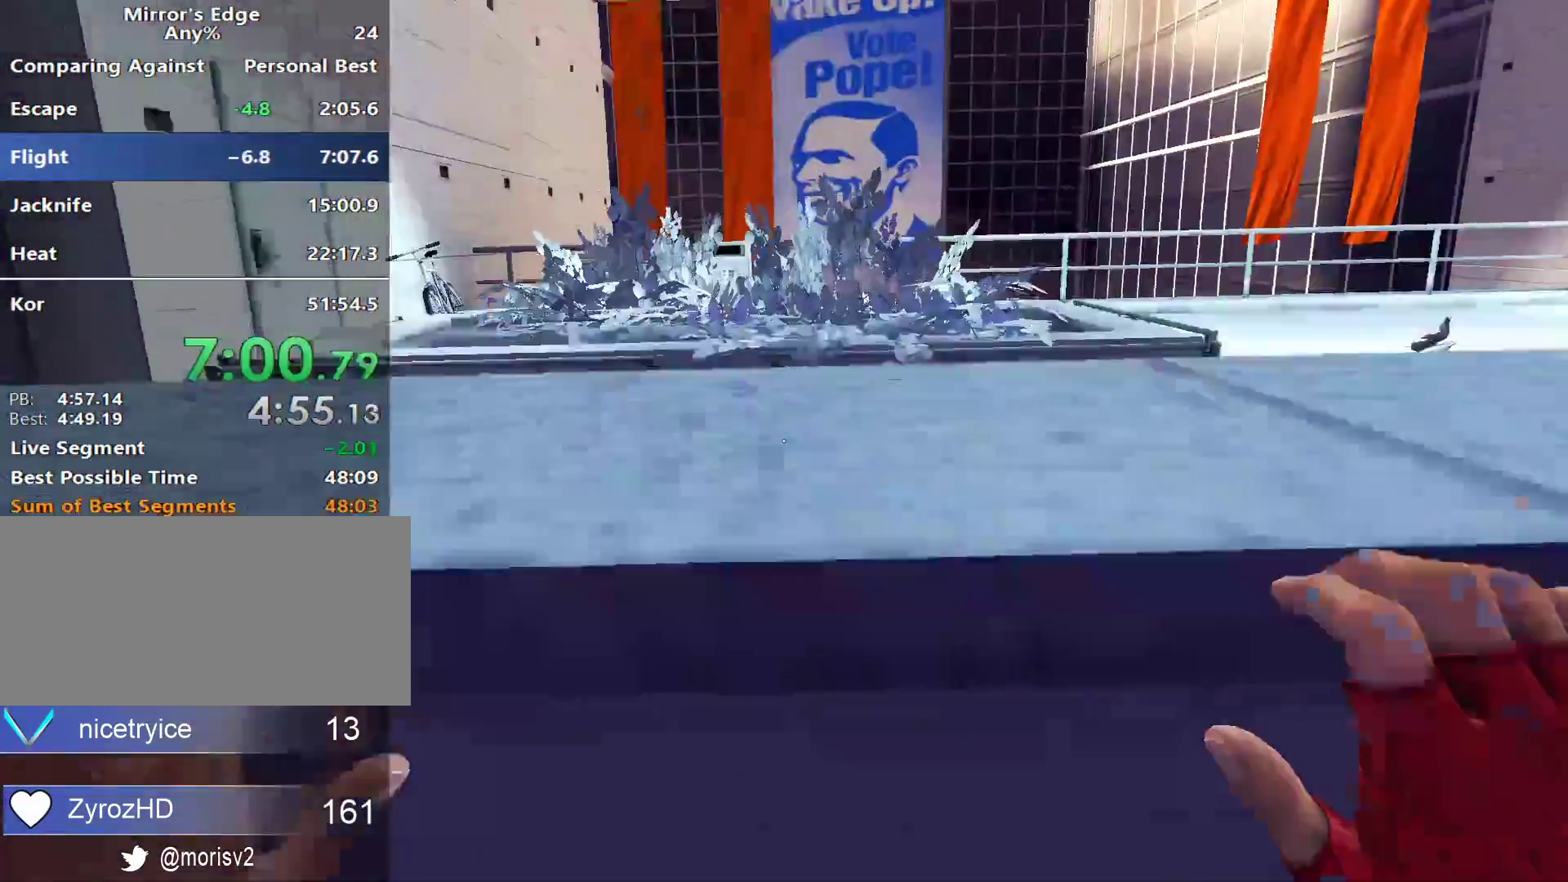
{"keys": [], "mouse": [], "events": [[33, "space", "down"], [133, "space", "up"], [267, "w", "up"]]}